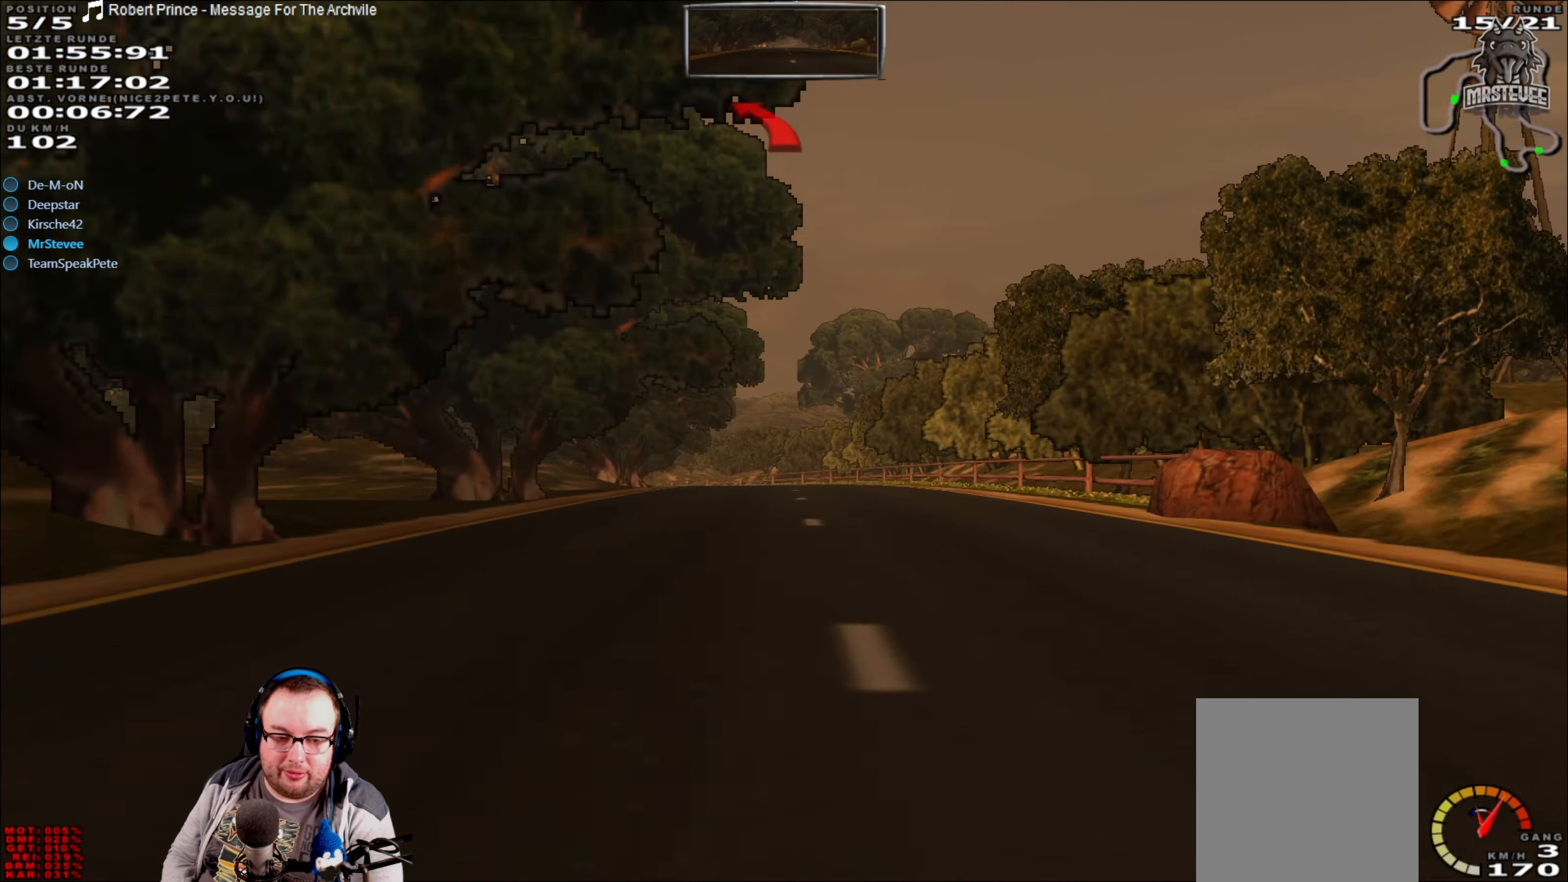
Gameplay with a controller (Xbox layout); each line is a JSON object with the inputs held at the frame after it. "events" lists button and stick changes between this image and that frame as [ms after this image, input, new state], when the widget could be followed in between. Not read: L3 R3.
{"buttons": ["L2"], "left_stick": "center", "right_stick": "center", "events": [[300, "left_stick", "left"], [333, "R2", "up"], [366, "left_stick", "center"], [466, "L2", "down"]]}
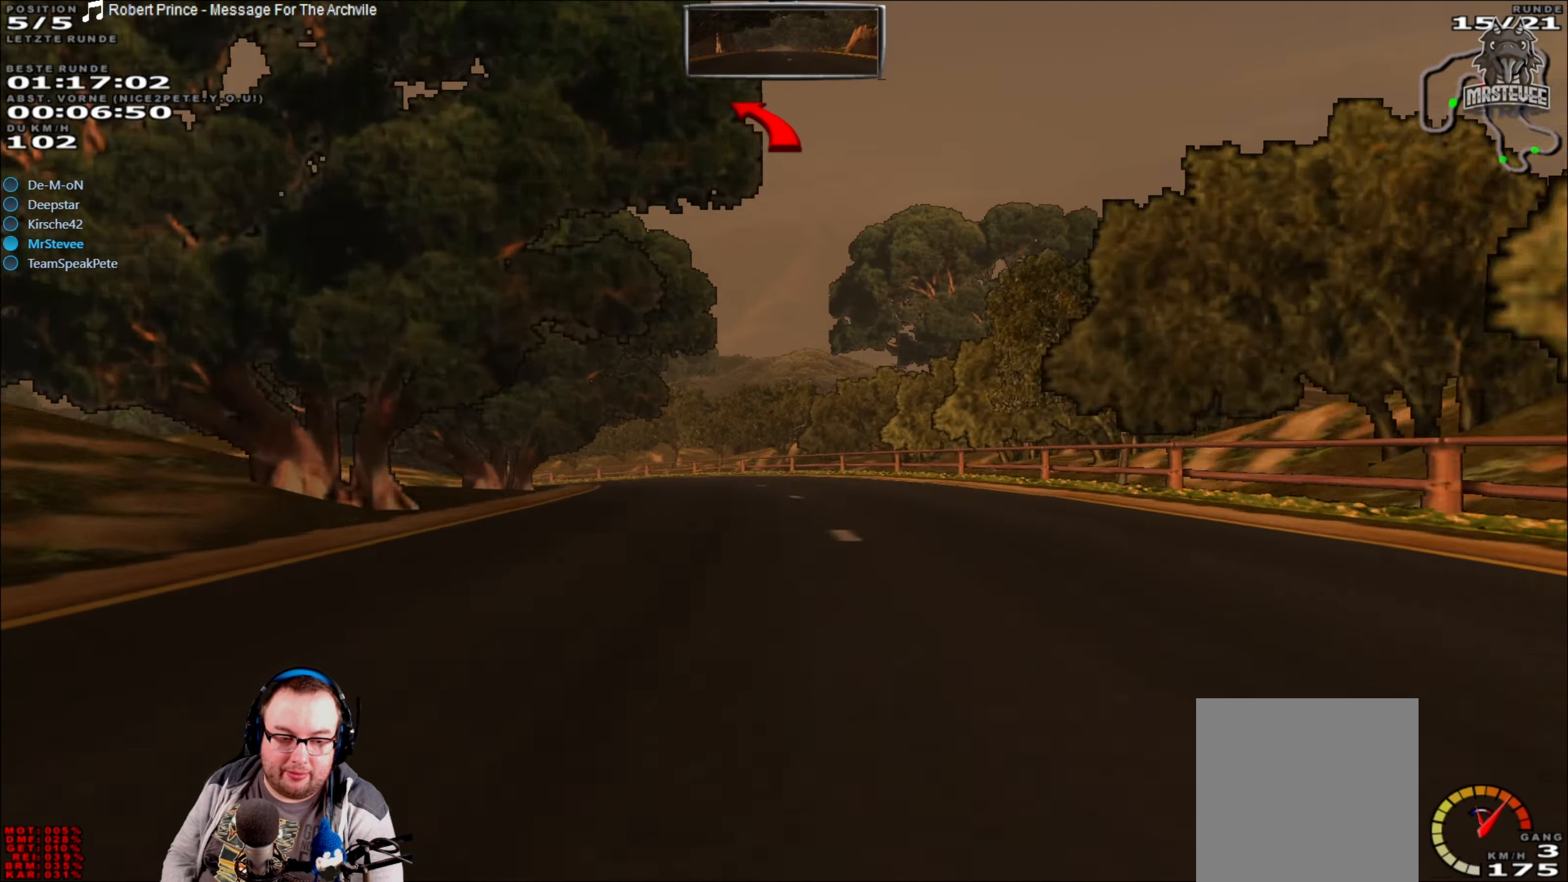
{"buttons": [], "left_stick": "left", "right_stick": "center", "events": [[66, "left_stick", "left"], [450, "L2", "up"]]}
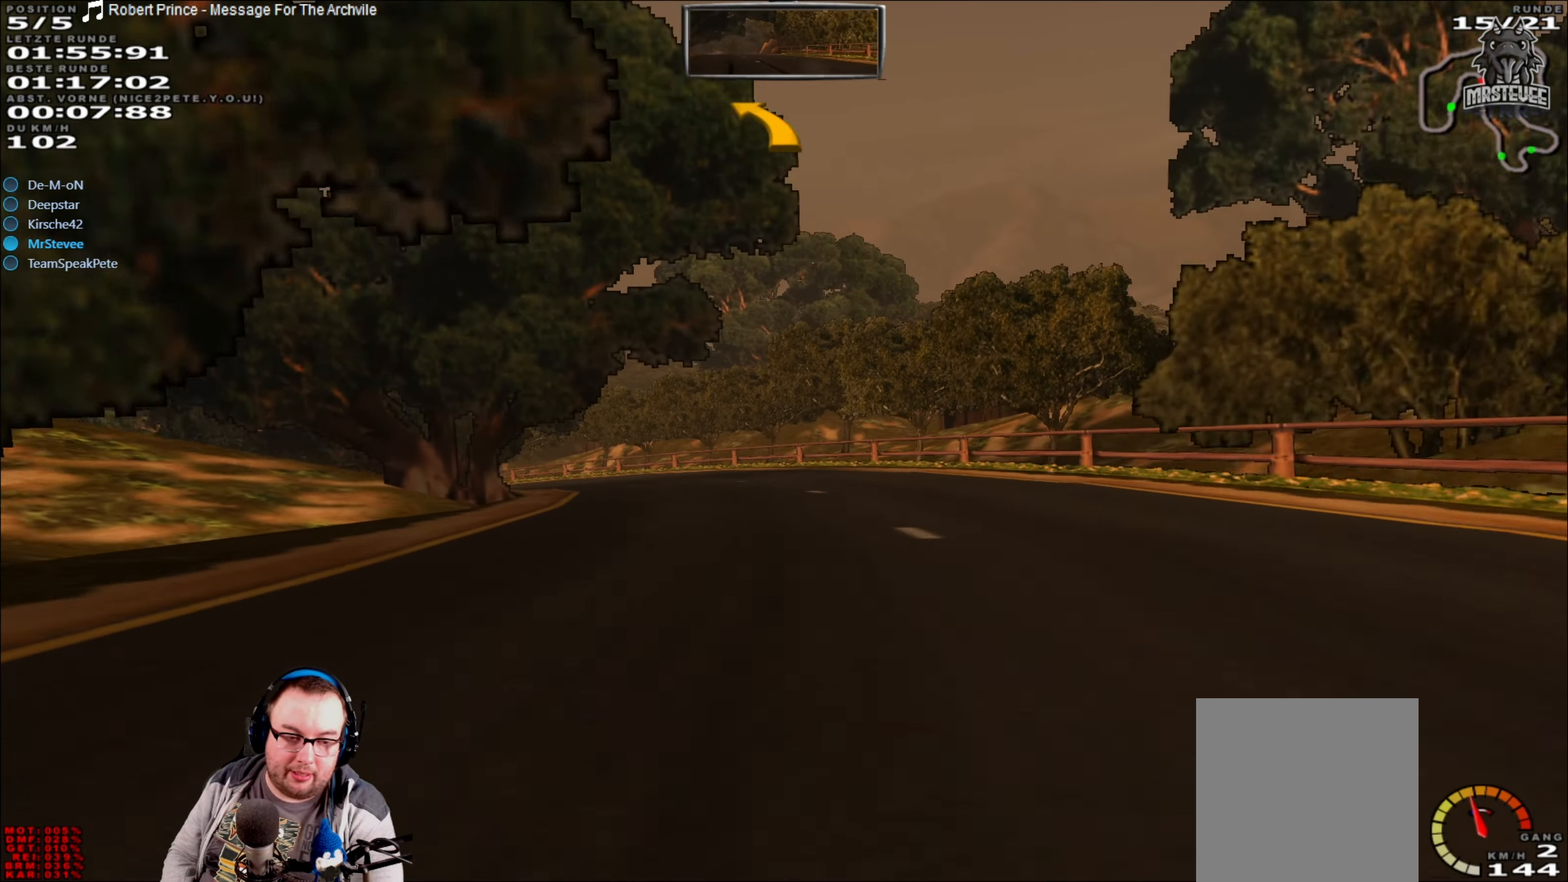
{"buttons": [], "left_stick": "left", "right_stick": "center", "events": [[183, "left_stick", "center"], [267, "left_stick", "left"]]}
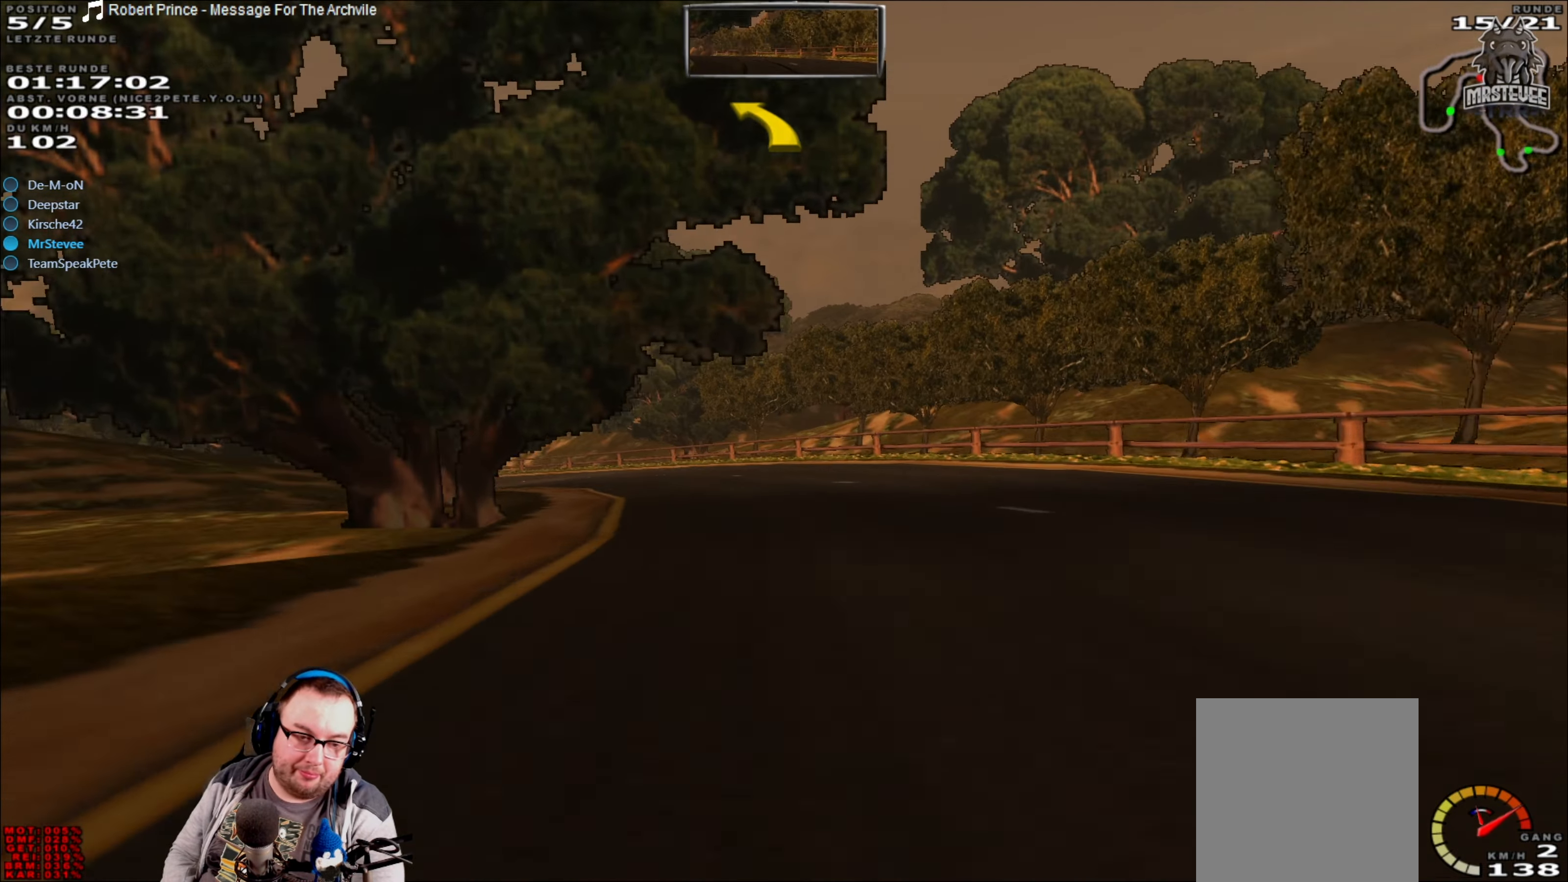
{"buttons": ["R2"], "left_stick": "left", "right_stick": "center", "events": [[100, "left_stick", "center"], [133, "R2", "down"], [183, "left_stick", "left"], [233, "left_stick", "center"], [450, "left_stick", "left"]]}
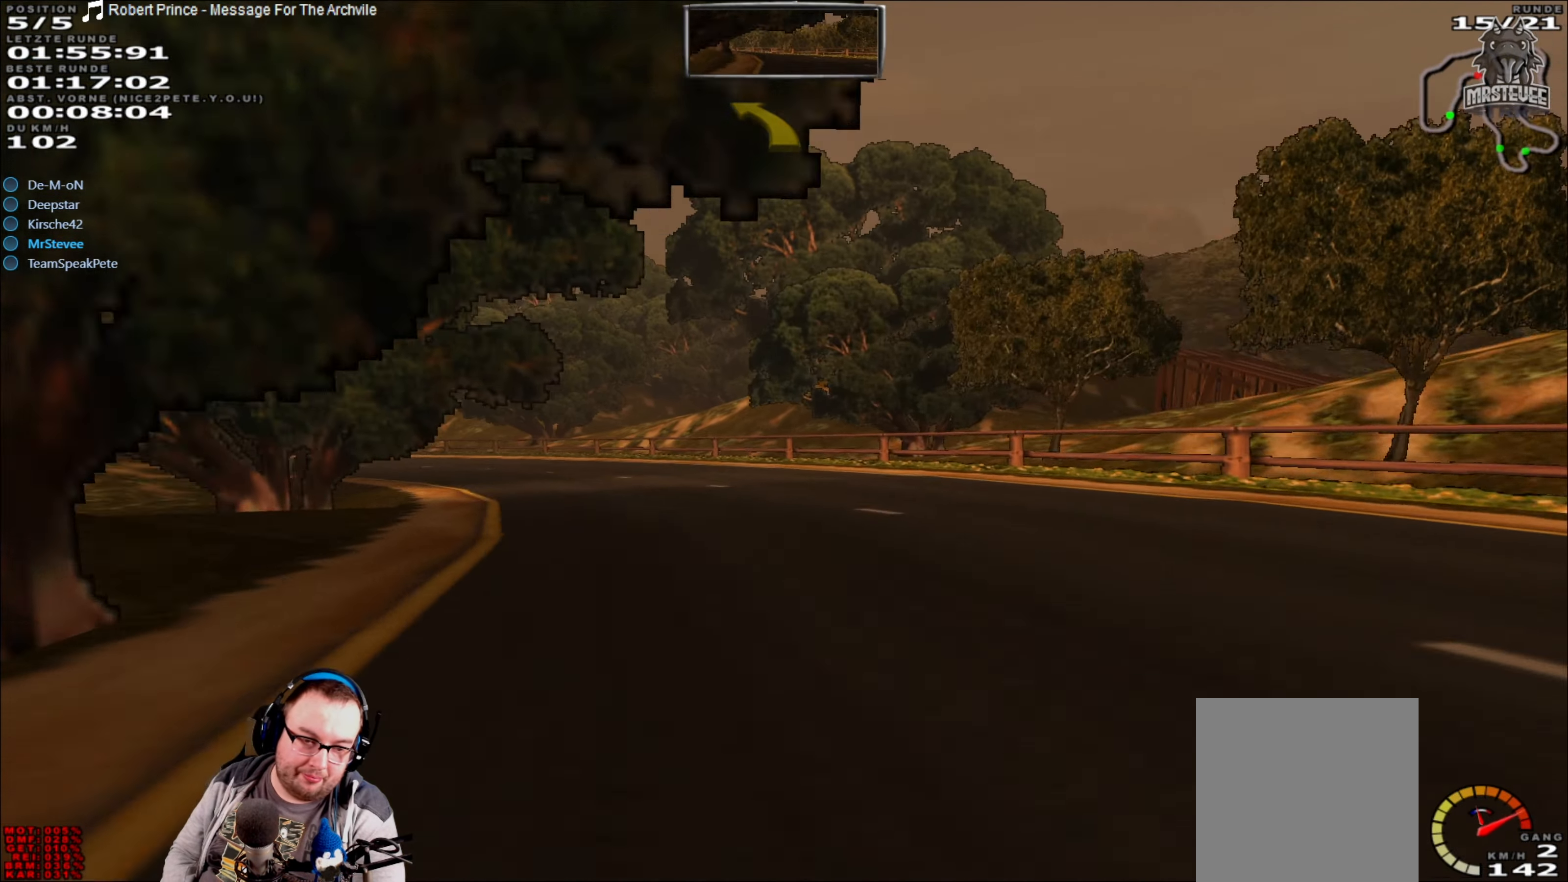
{"buttons": ["R2"], "left_stick": "left", "right_stick": "center", "events": [[50, "R2", "up"], [350, "left_stick", "center"], [383, "R2", "down"], [467, "left_stick", "left"]]}
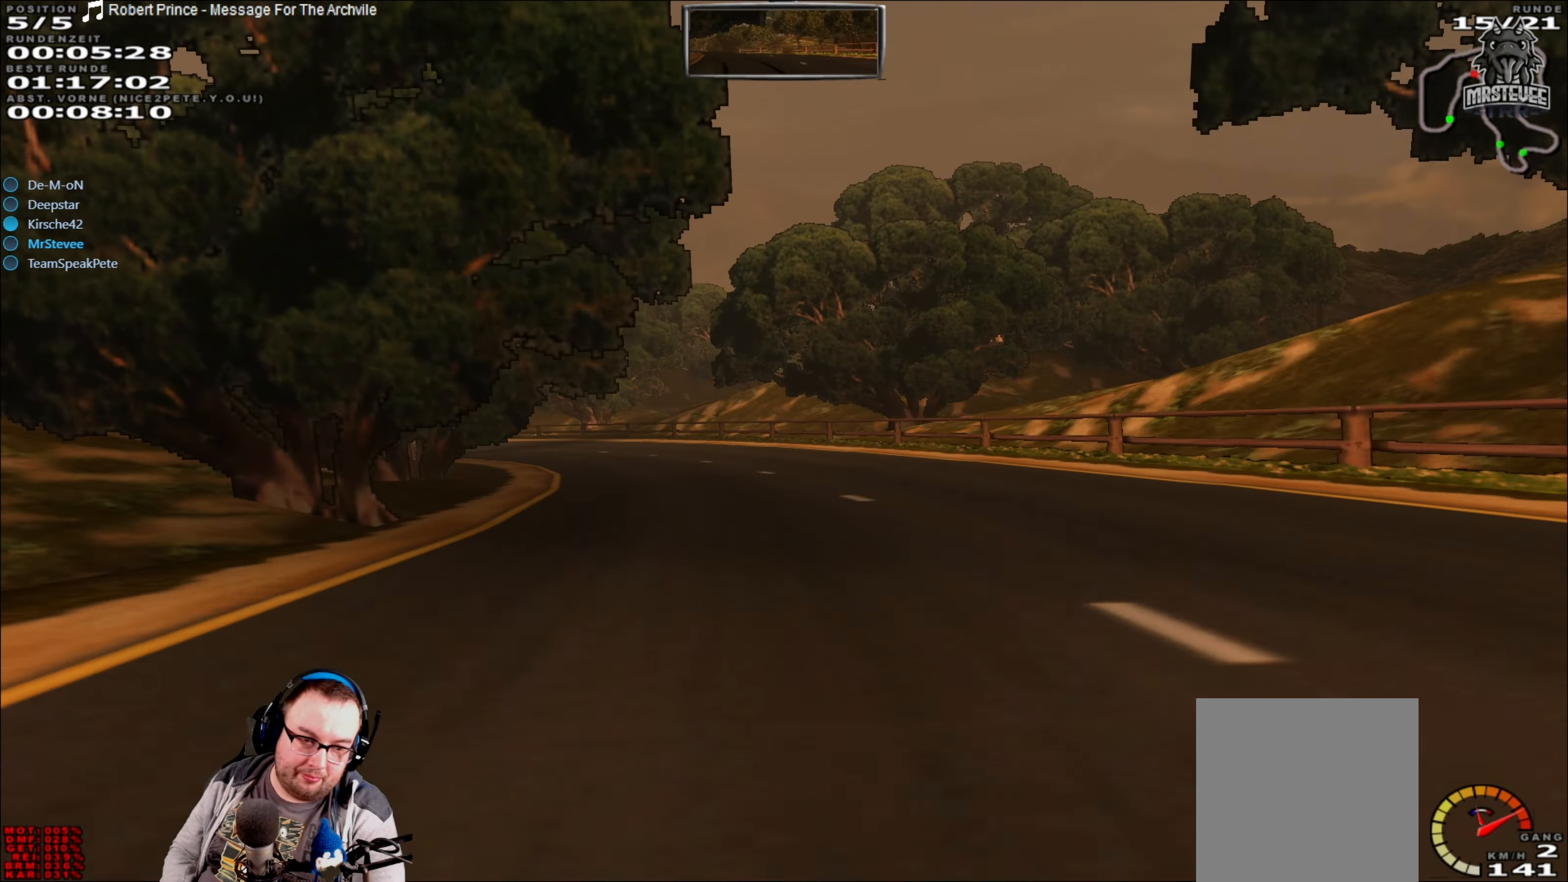
{"buttons": ["R2"], "left_stick": "center", "right_stick": "center", "events": [[17, "R2", "up"], [133, "R2", "down"], [200, "left_stick", "center"], [267, "left_stick", "left"], [450, "left_stick", "center"]]}
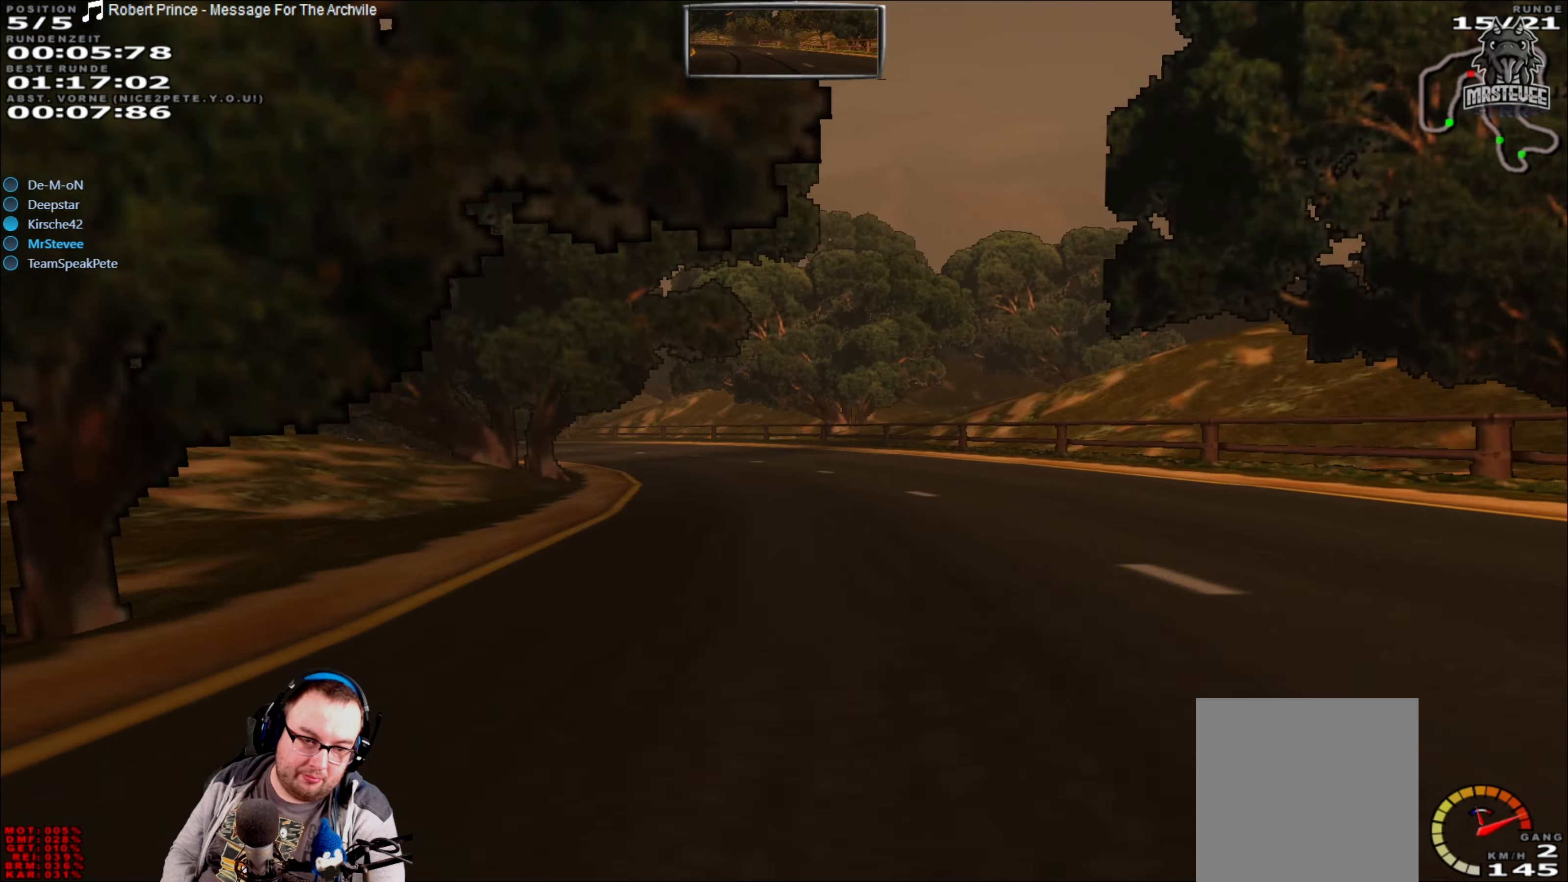
{"buttons": [], "left_stick": "left", "right_stick": "center", "events": [[117, "left_stick", "left"], [217, "left_stick", "center"], [333, "left_stick", "left"], [483, "R2", "up"]]}
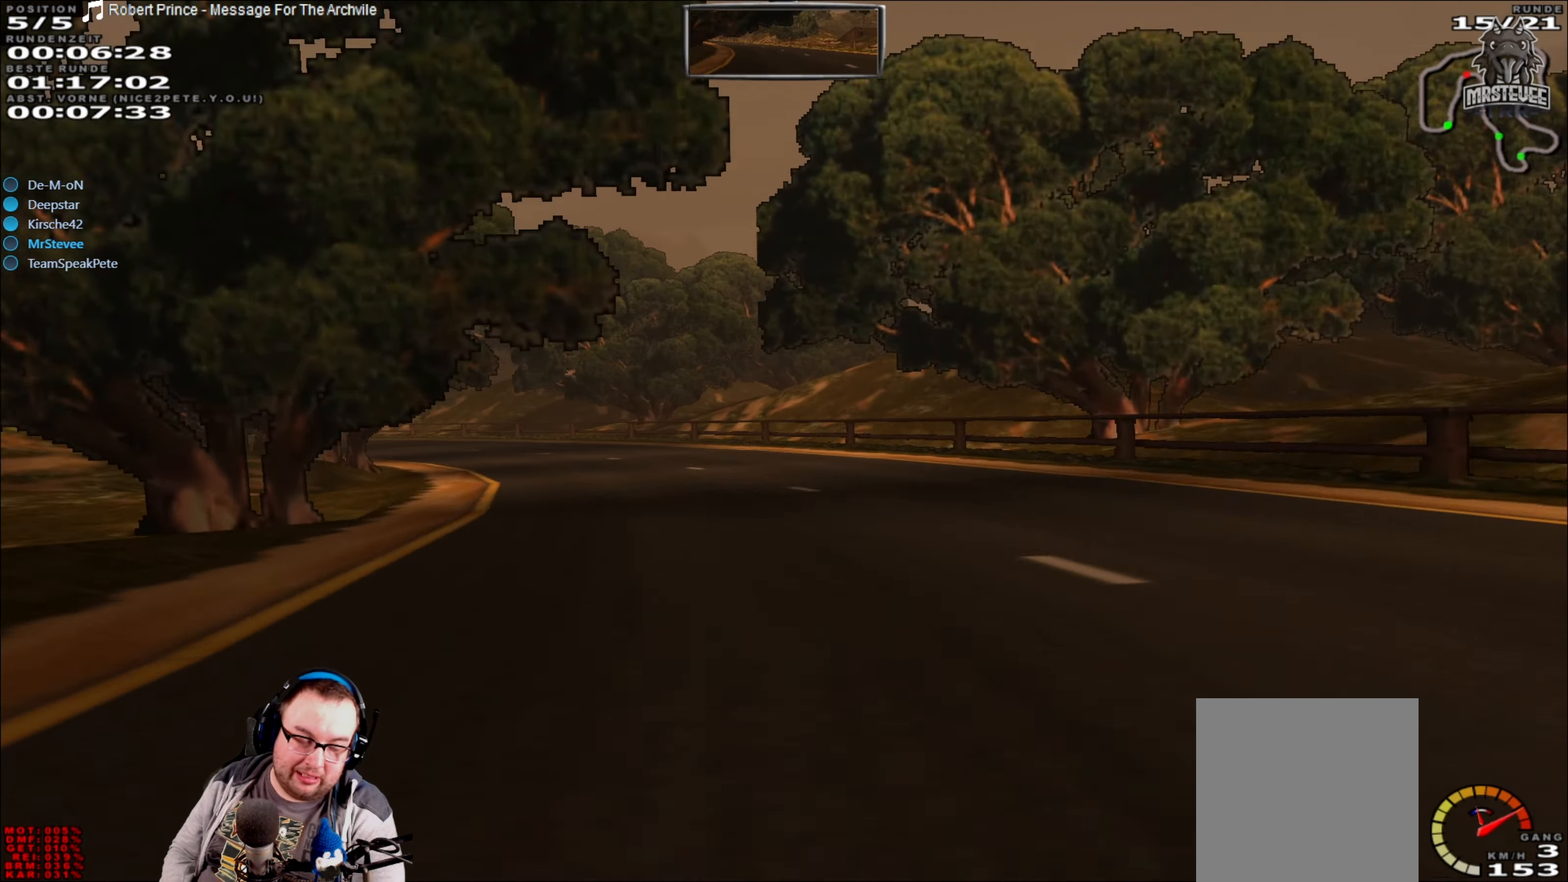
{"buttons": ["R2"], "left_stick": "left", "right_stick": "center", "events": [[67, "left_stick", "center"], [117, "left_stick", "left"], [350, "left_stick", "center"], [417, "R2", "down"], [450, "left_stick", "left"]]}
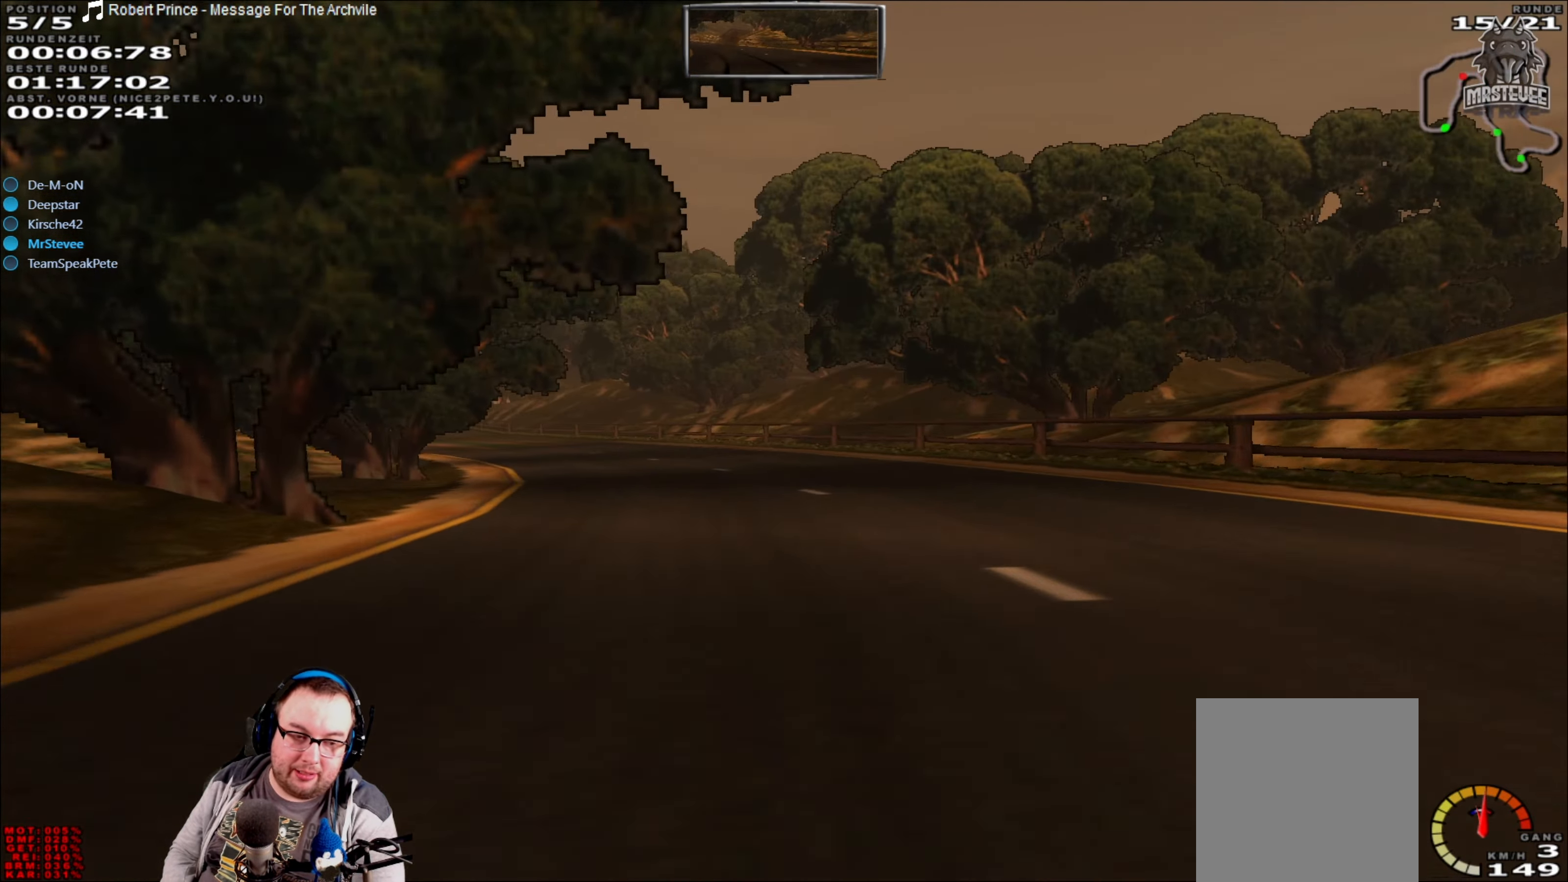
{"buttons": ["R2"], "left_stick": "left", "right_stick": "center", "events": [[150, "left_stick", "center"], [233, "left_stick", "left"]]}
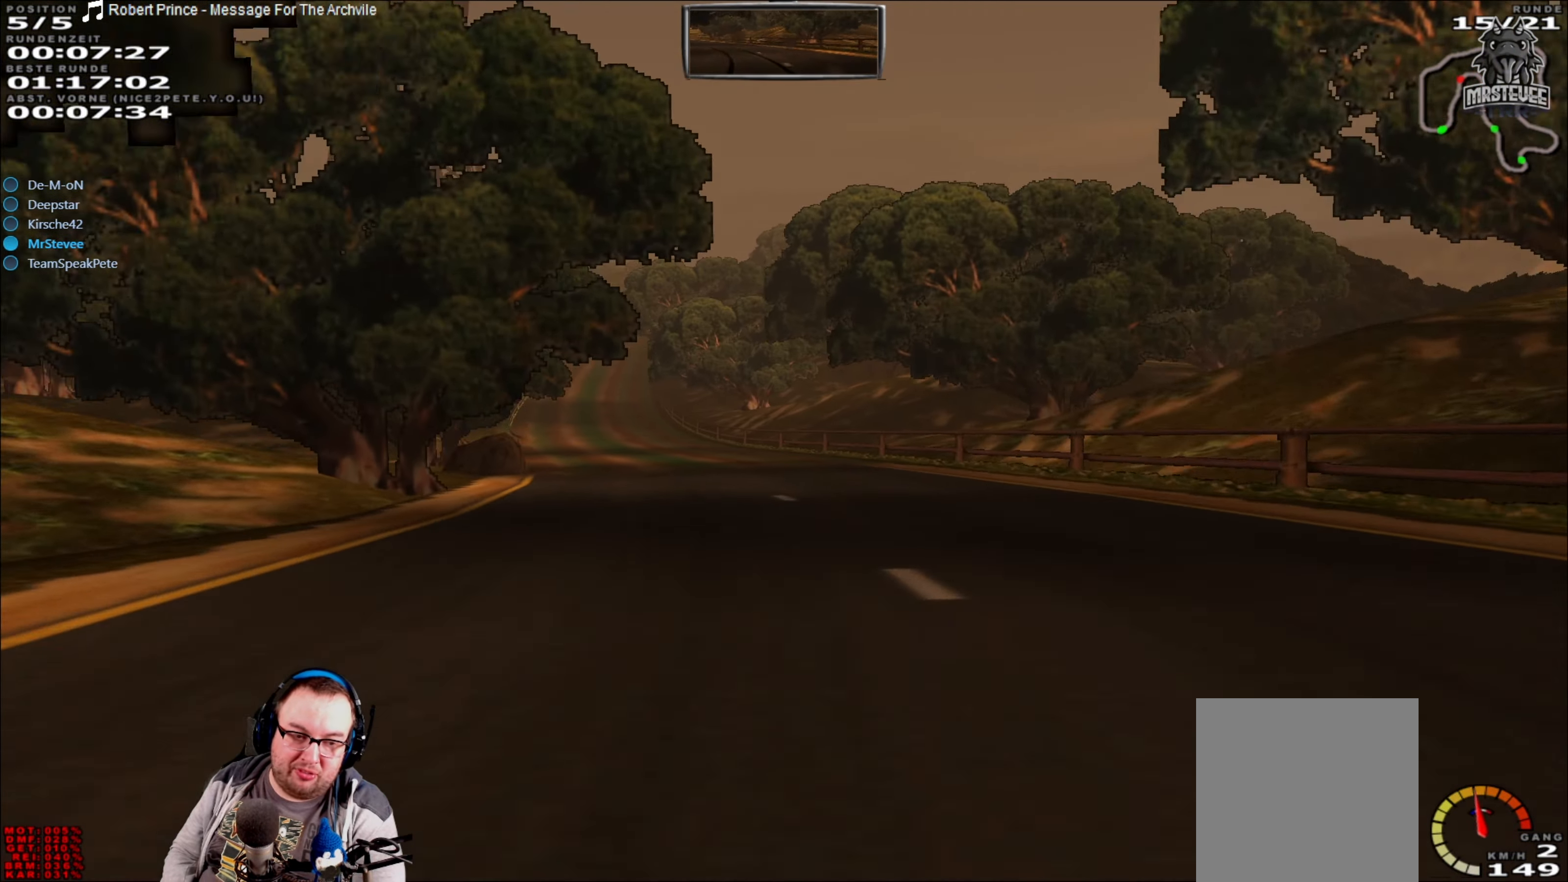
{"buttons": ["R2"], "left_stick": "left", "right_stick": "center", "events": [[117, "left_stick", "center"], [400, "left_stick", "left"]]}
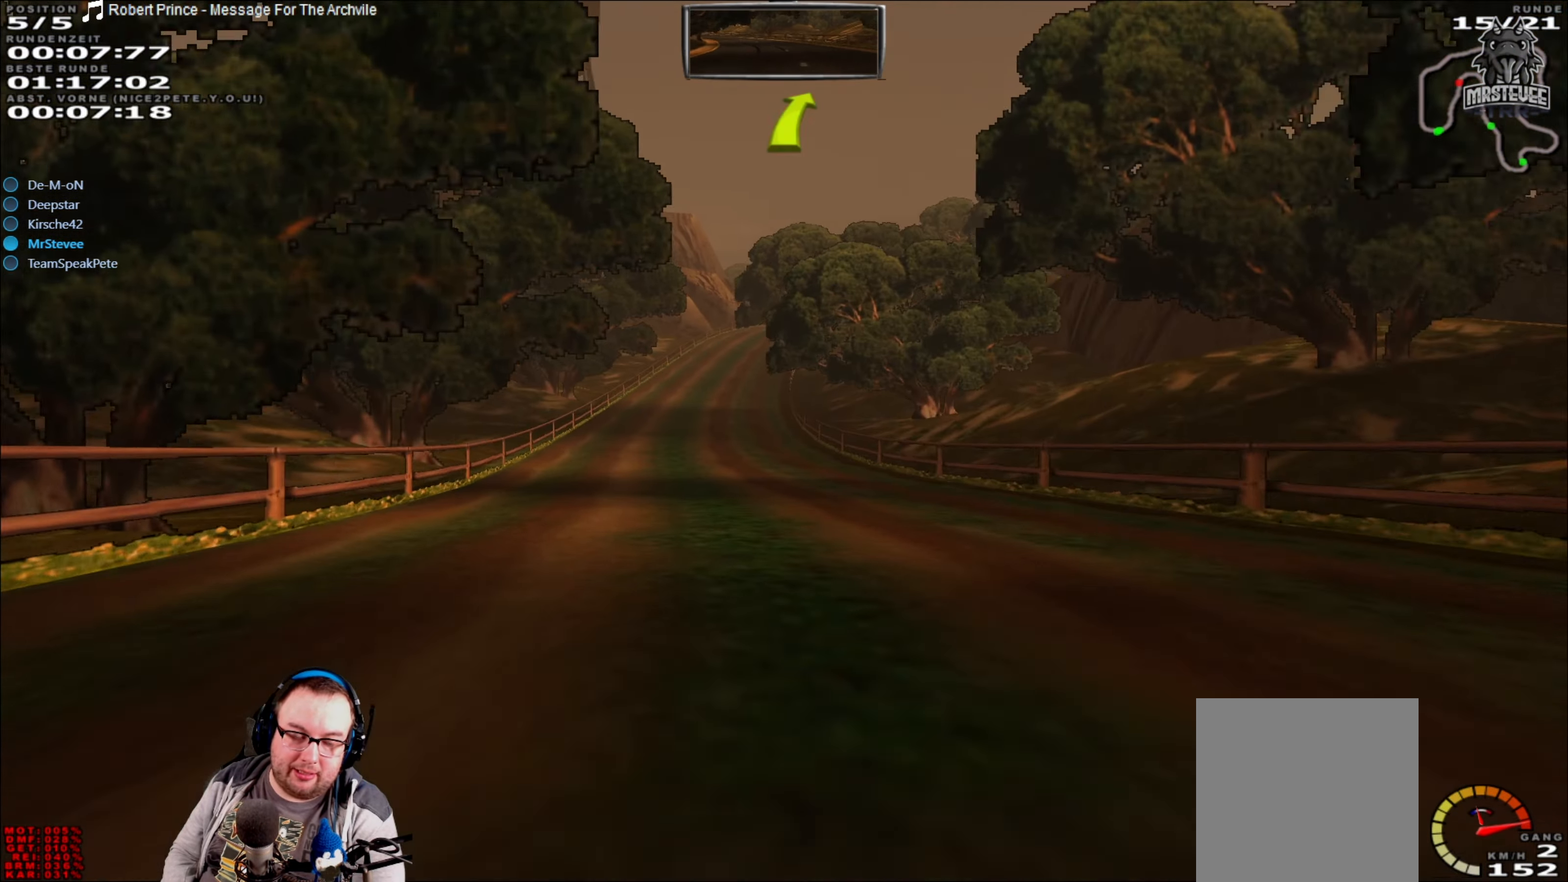
{"buttons": ["R2"], "left_stick": "center", "right_stick": "center", "events": [[33, "left_stick", "center"]]}
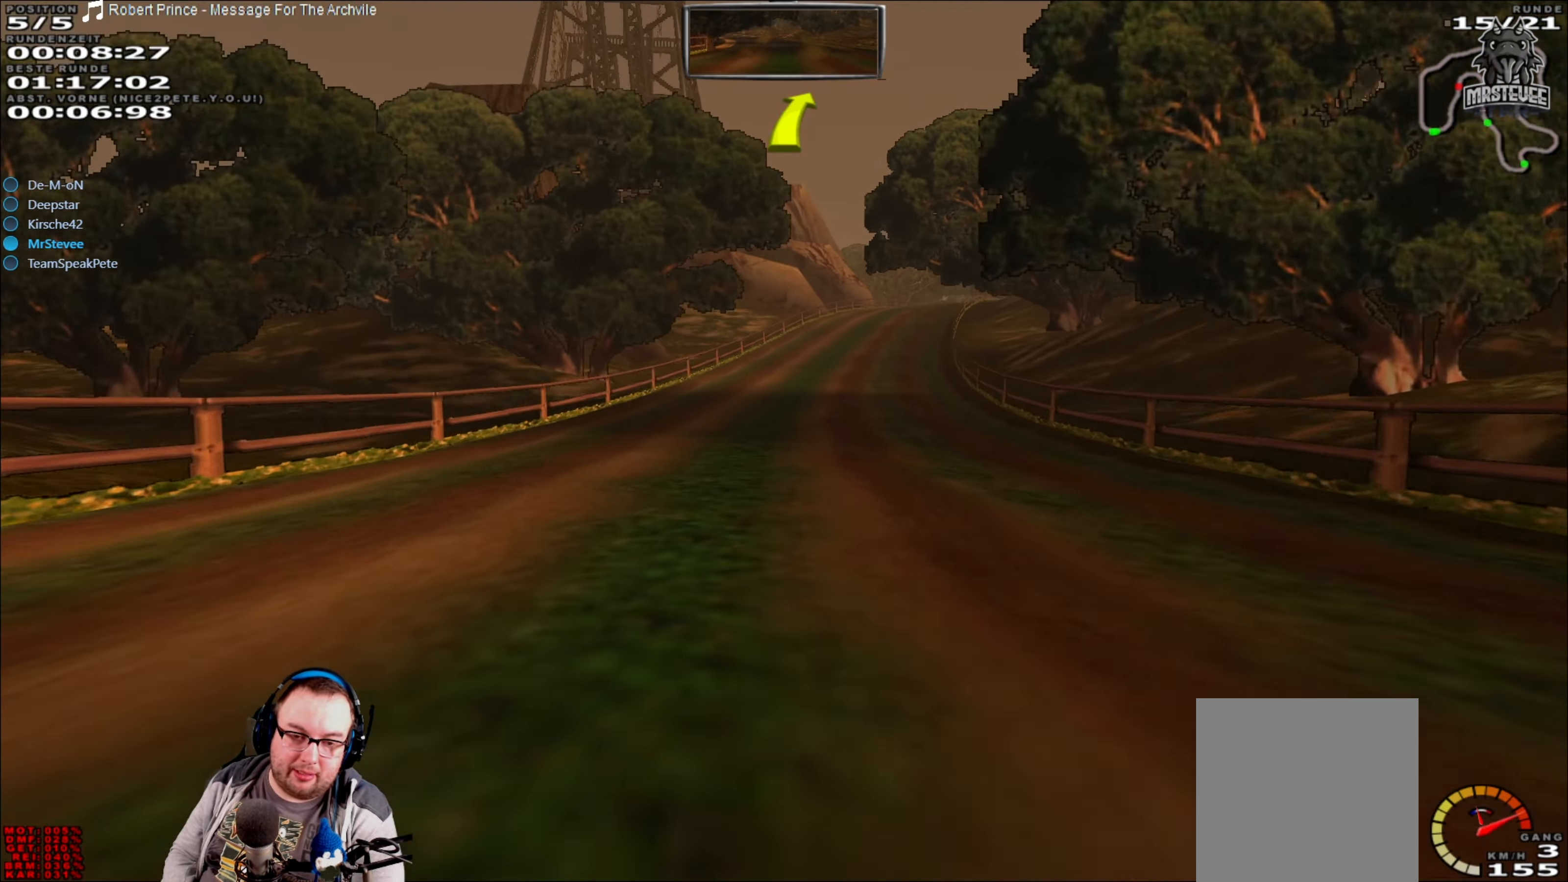
{"buttons": ["R2"], "left_stick": "center", "right_stick": "center", "events": [[133, "left_stick", "right"], [334, "left_stick", "center"], [434, "left_stick", "right"], [484, "left_stick", "center"]]}
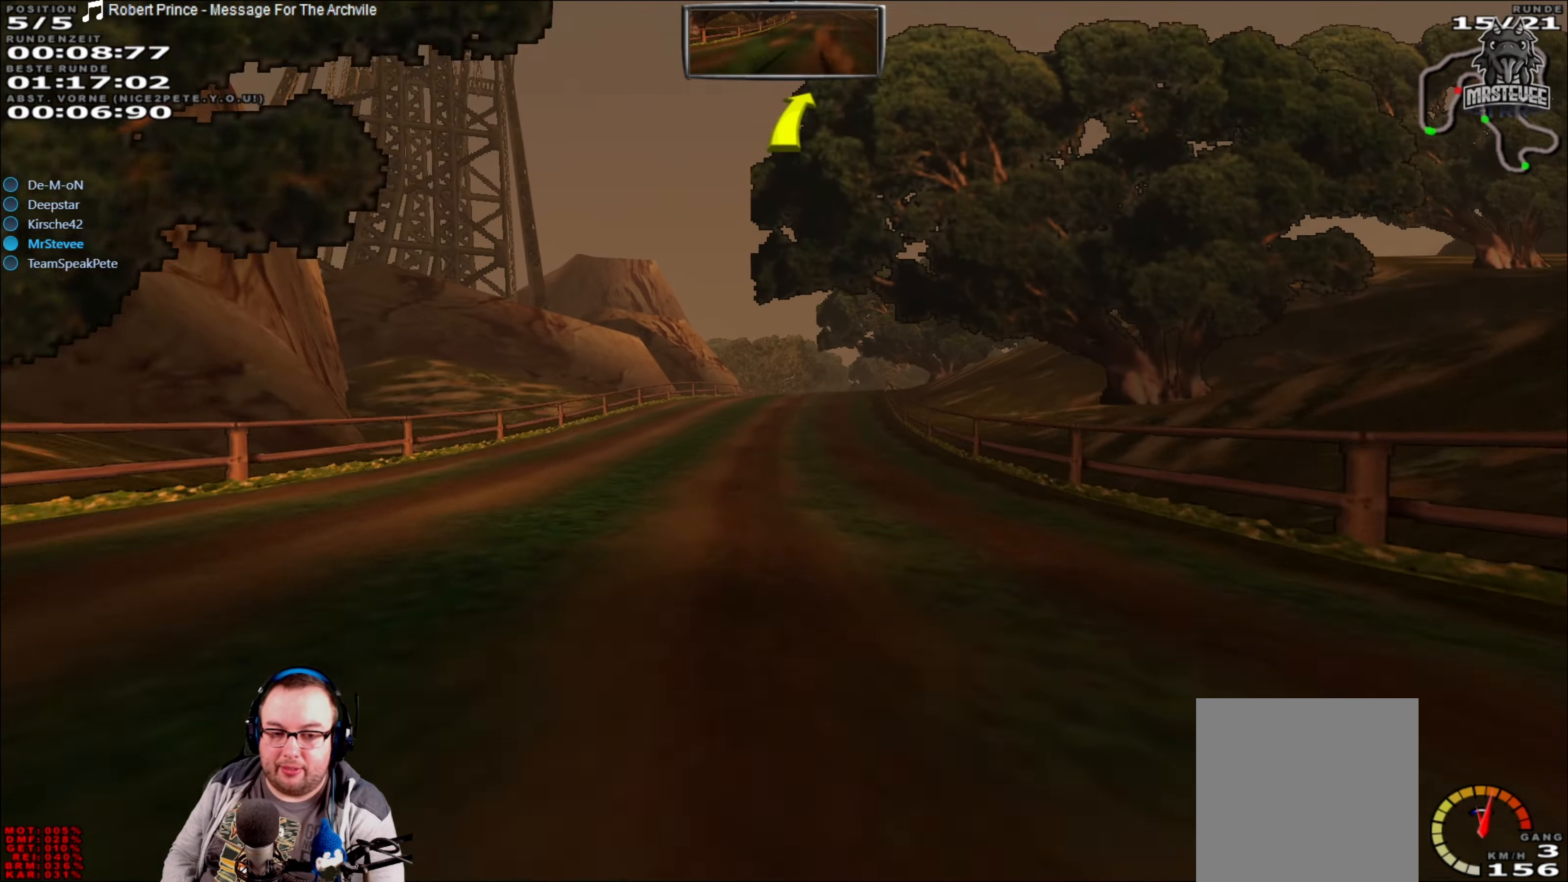
{"buttons": ["R2"], "left_stick": "right", "right_stick": "center", "events": [[484, "left_stick", "right"]]}
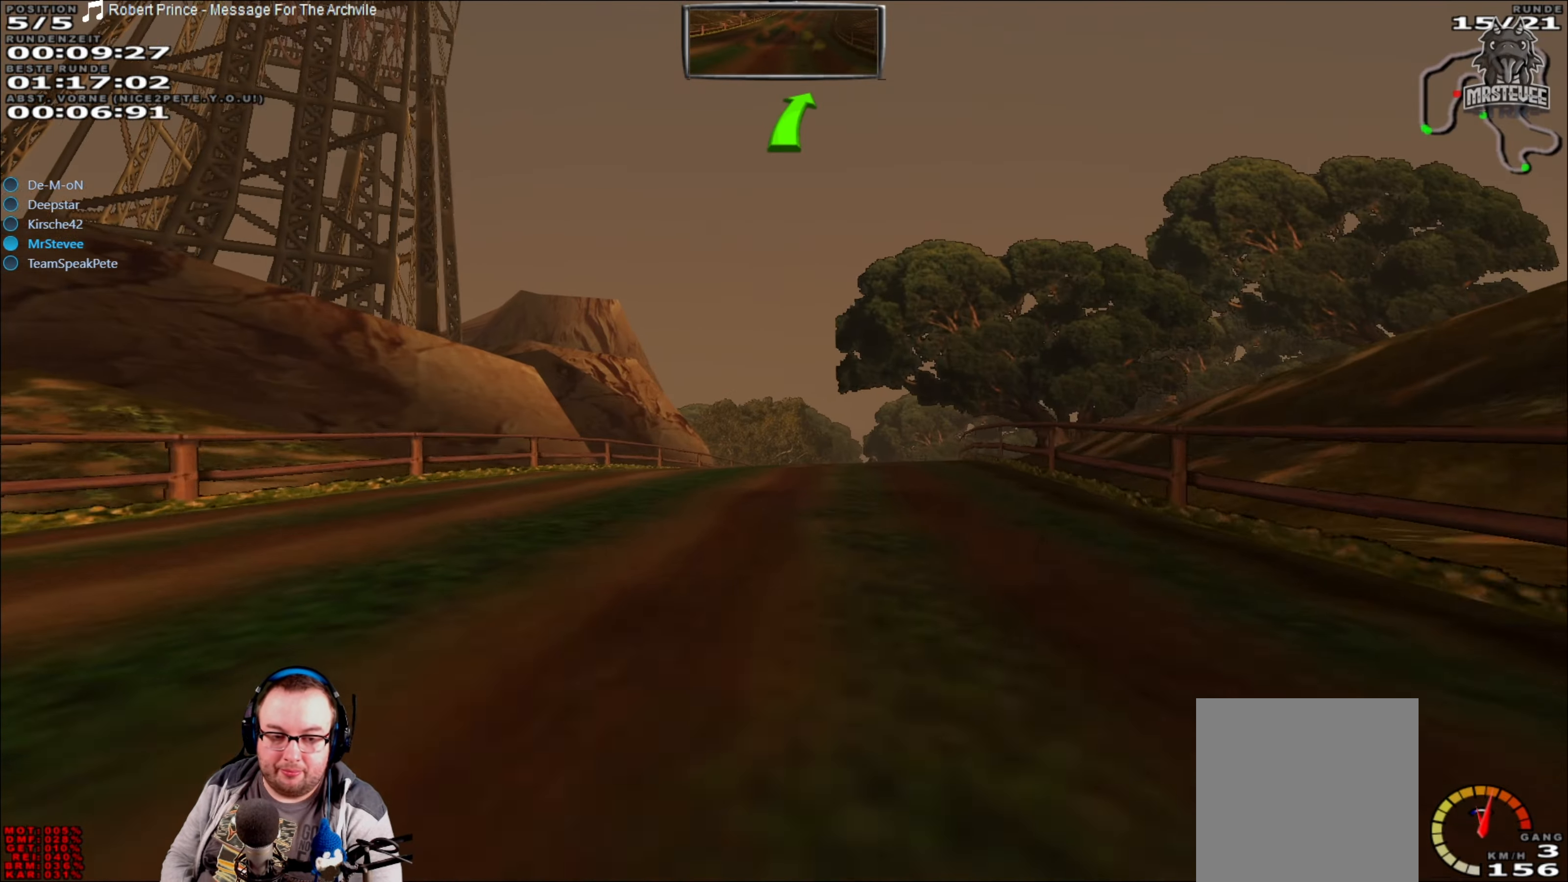
{"buttons": [], "left_stick": "left", "right_stick": "center", "events": [[150, "R2", "up"], [234, "L2", "down"], [250, "left_stick", "center"], [350, "L2", "up"], [450, "left_stick", "left"]]}
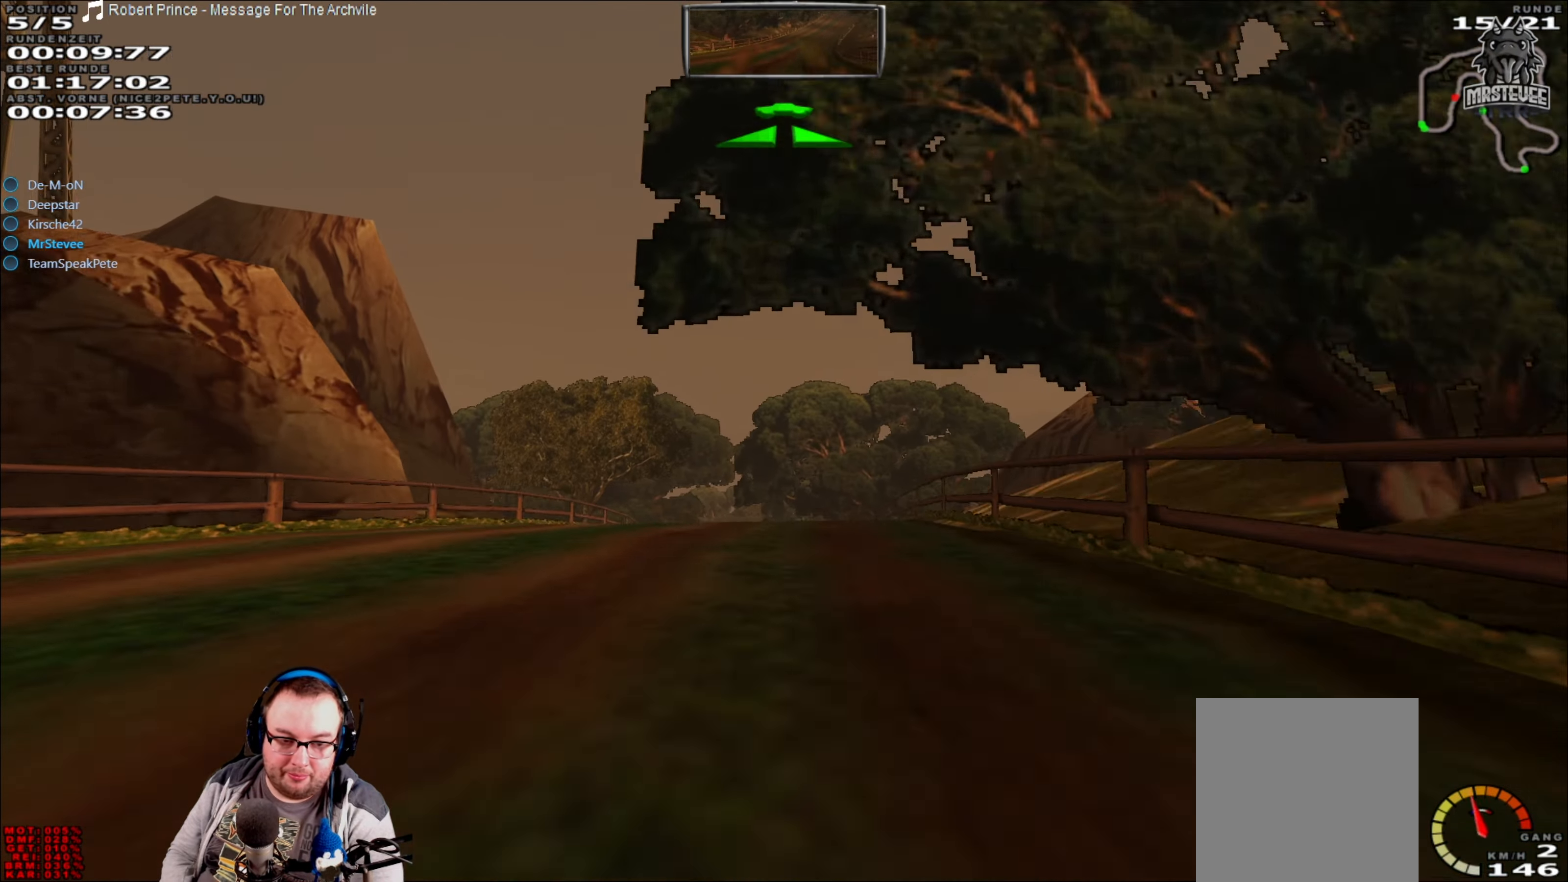
{"buttons": ["R2"], "left_stick": "center", "right_stick": "center", "events": [[50, "left_stick", "center"], [150, "R2", "down"]]}
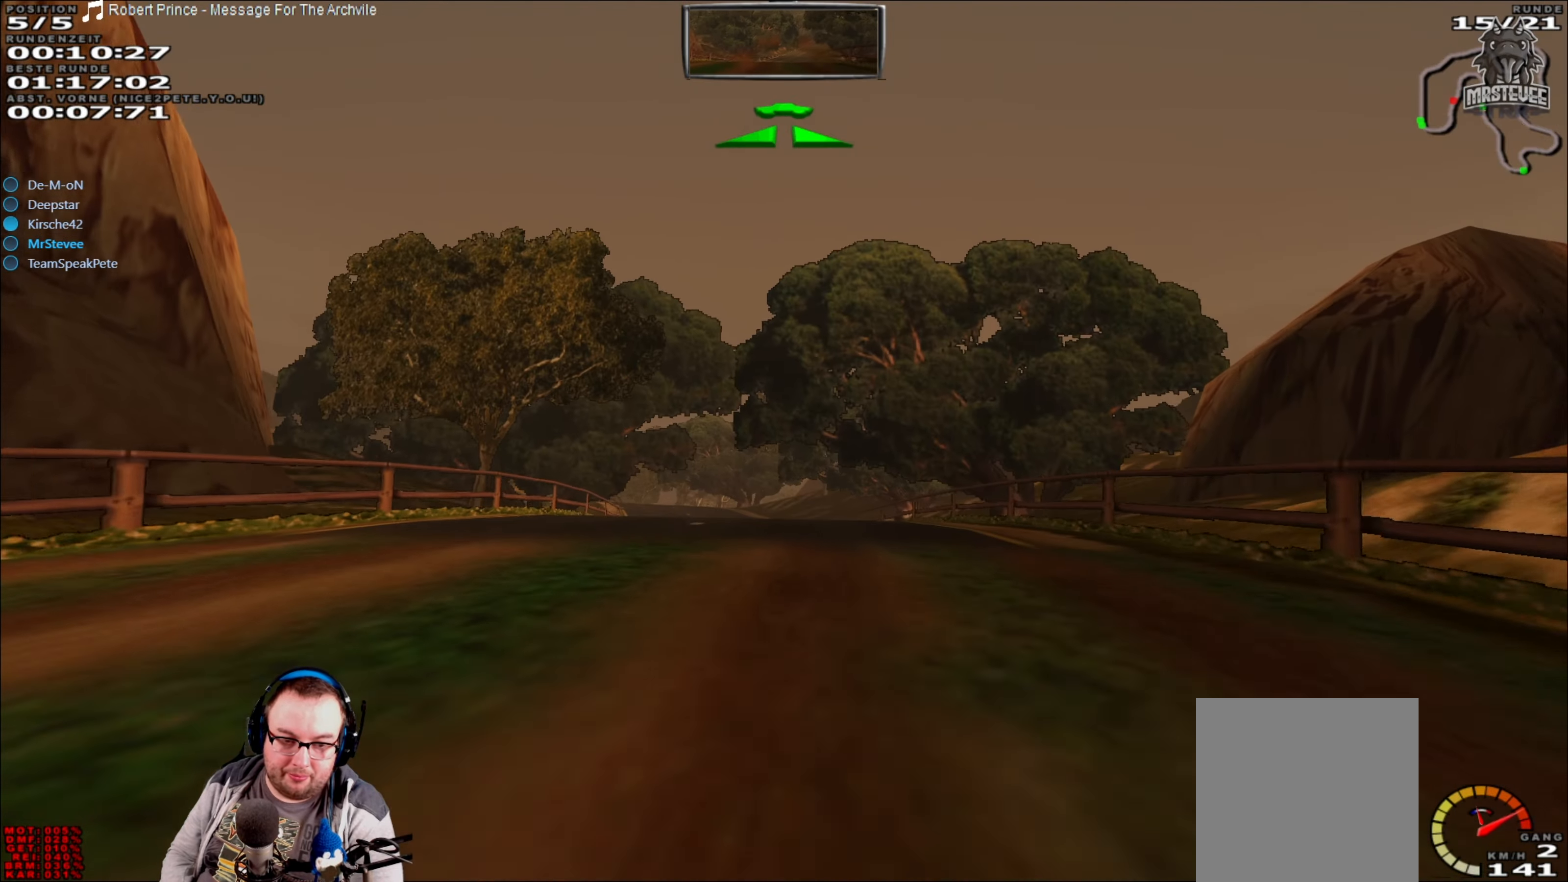
{"buttons": ["R2"], "left_stick": "left", "right_stick": "center", "events": [[334, "left_stick", "left"]]}
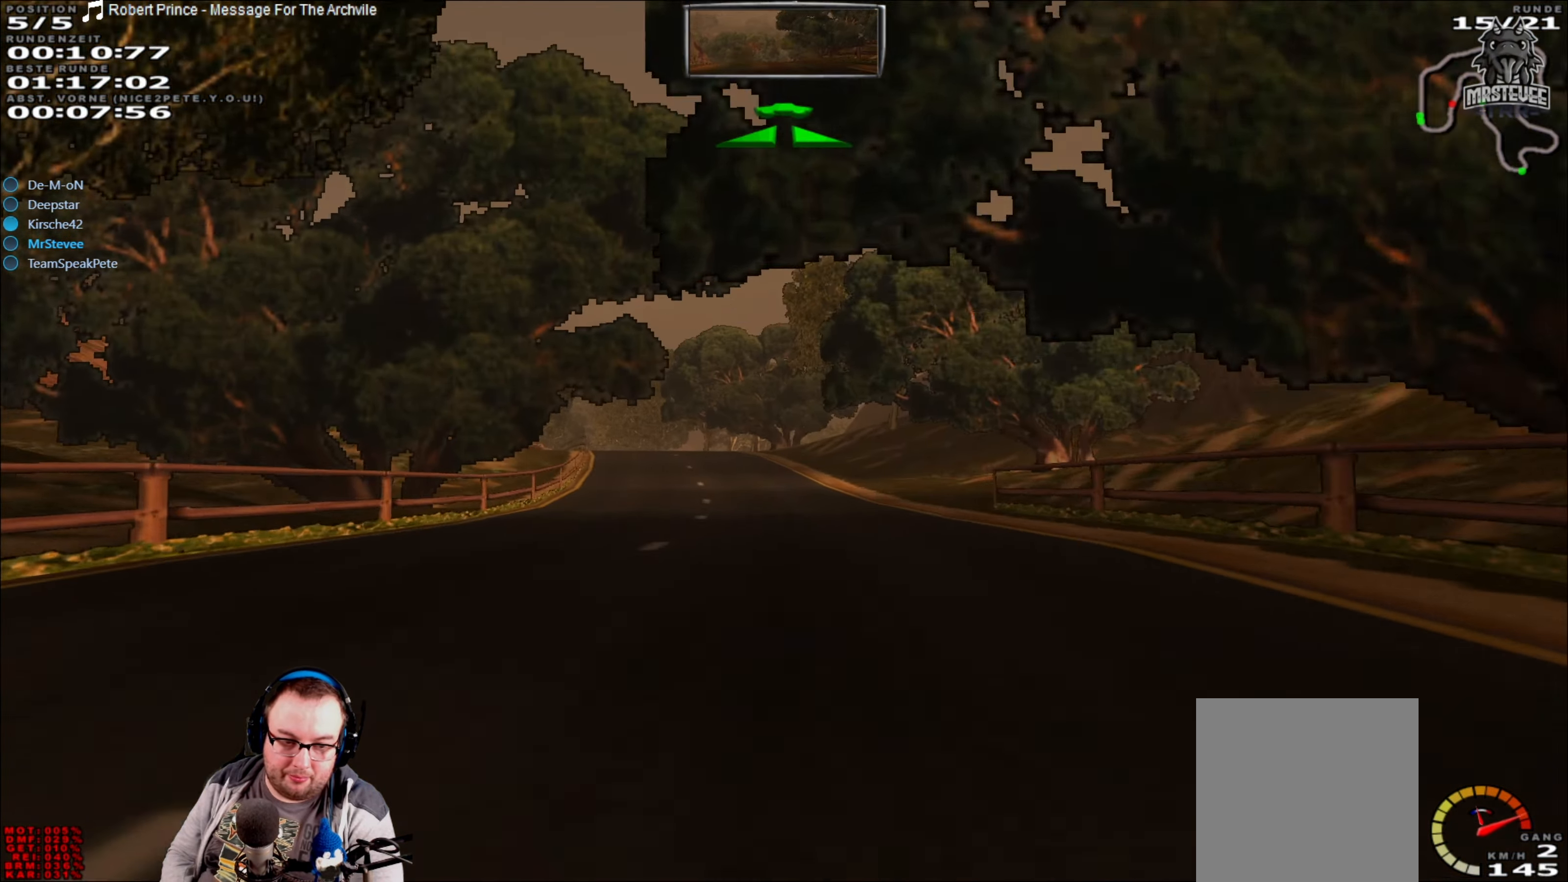
{"buttons": ["R2"], "left_stick": "center", "right_stick": "center", "events": [[67, "left_stick", "center"], [300, "left_stick", "down-left"], [434, "left_stick", "center"]]}
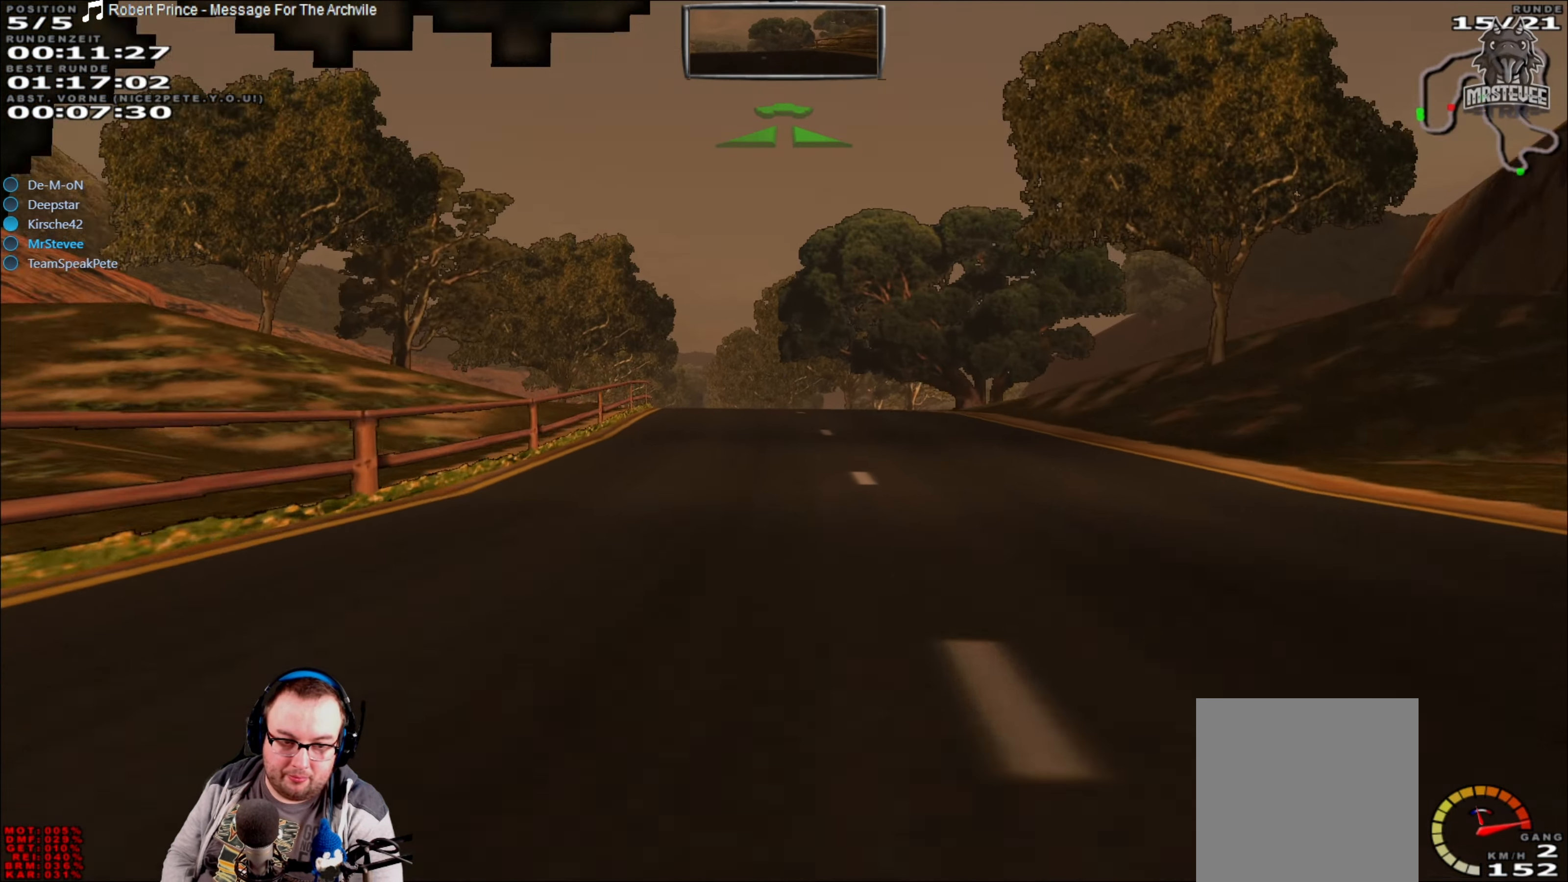
{"buttons": ["R2"], "left_stick": "center", "right_stick": "center", "events": [[34, "left_stick", "left"], [150, "left_stick", "center"]]}
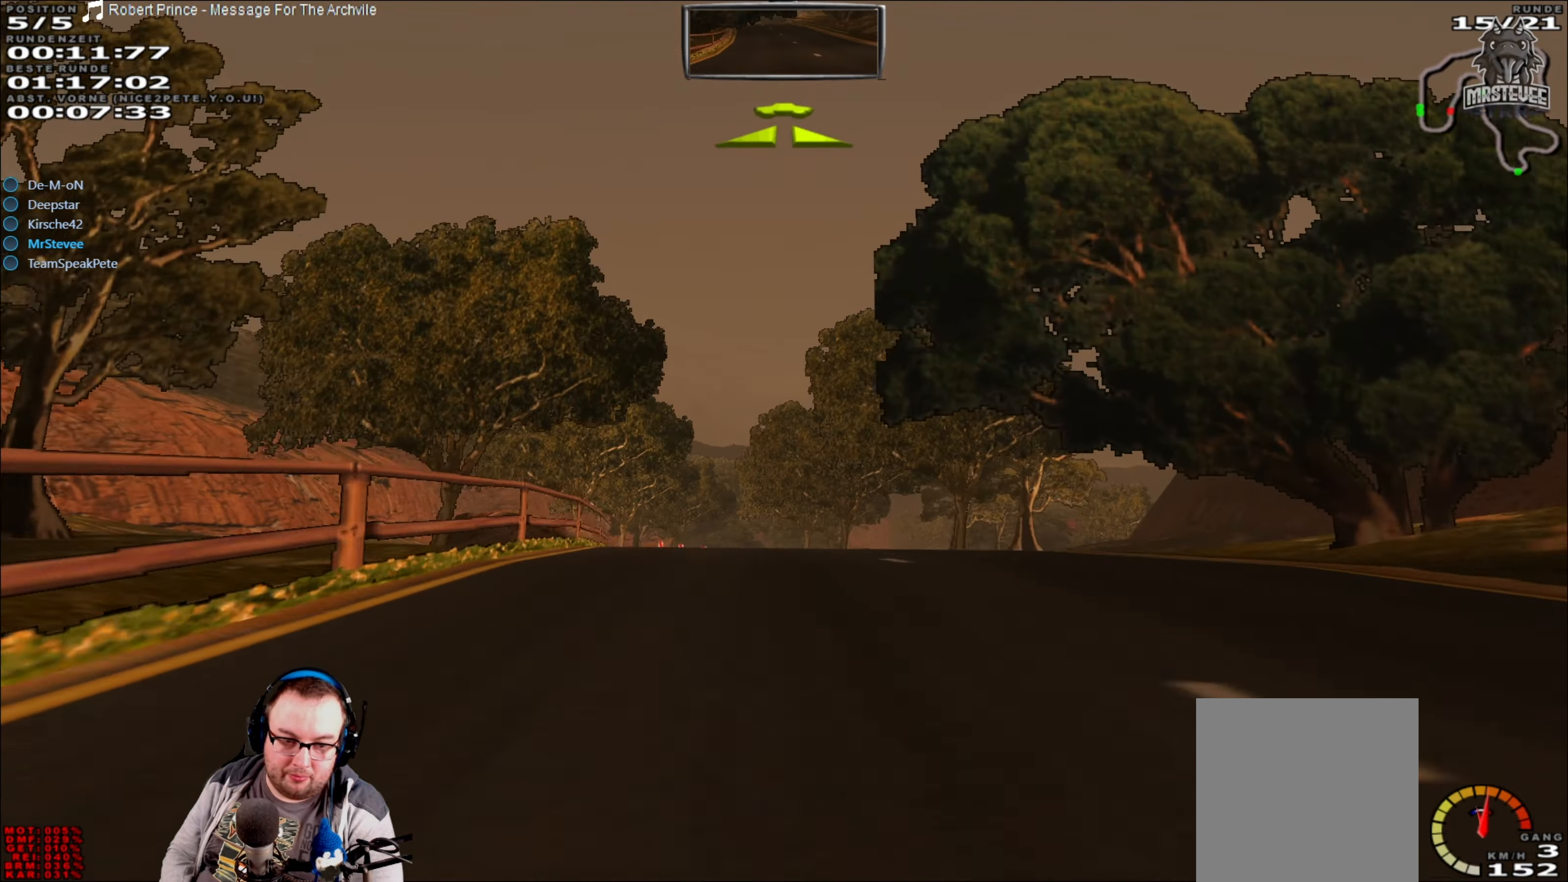
{"buttons": ["R2"], "left_stick": "center", "right_stick": "center", "events": [[134, "R2", "up"], [384, "R2", "down"]]}
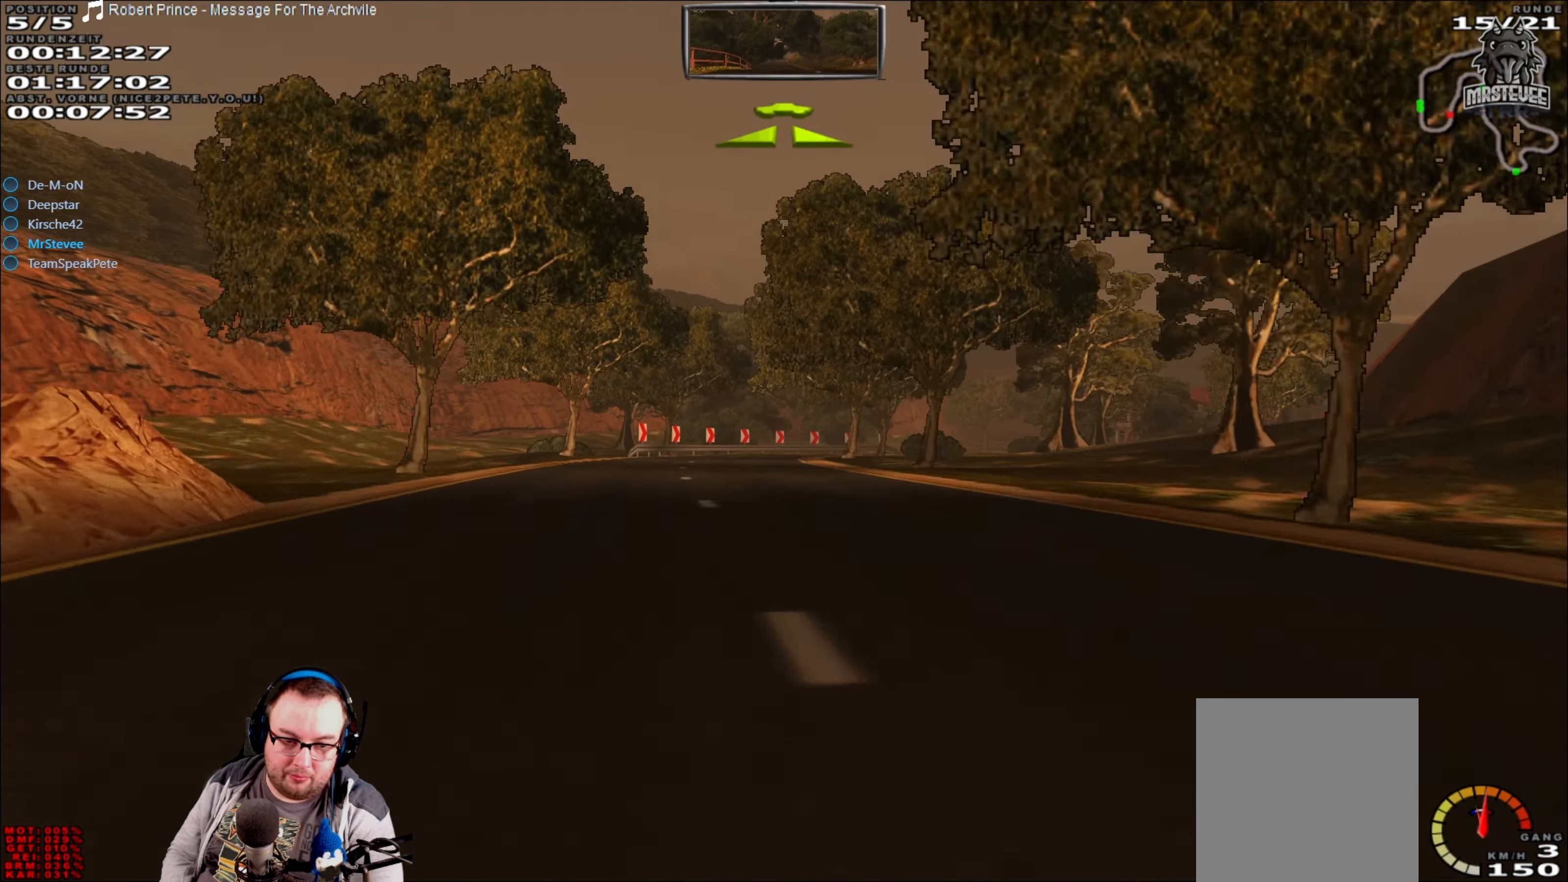
{"buttons": ["L2"], "left_stick": "center", "right_stick": "center", "events": [[134, "left_stick", "left"], [267, "left_stick", "center"], [467, "L2", "down"], [500, "R2", "up"]]}
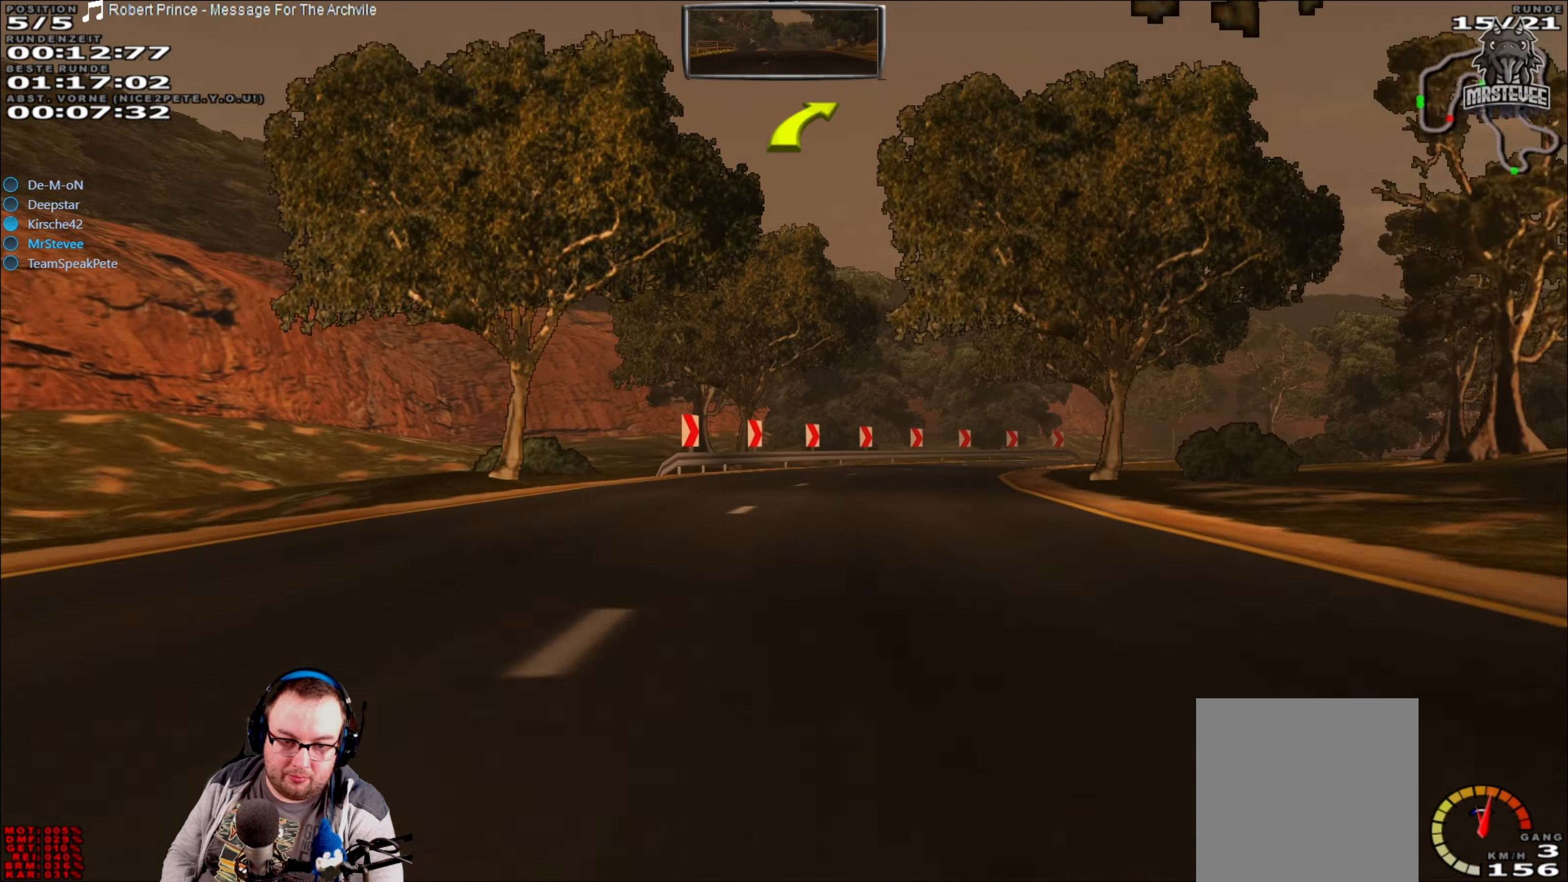
{"buttons": [], "left_stick": "right", "right_stick": "center", "events": [[117, "left_stick", "right"], [150, "L2", "up"], [300, "L2", "down"], [417, "L2", "up"]]}
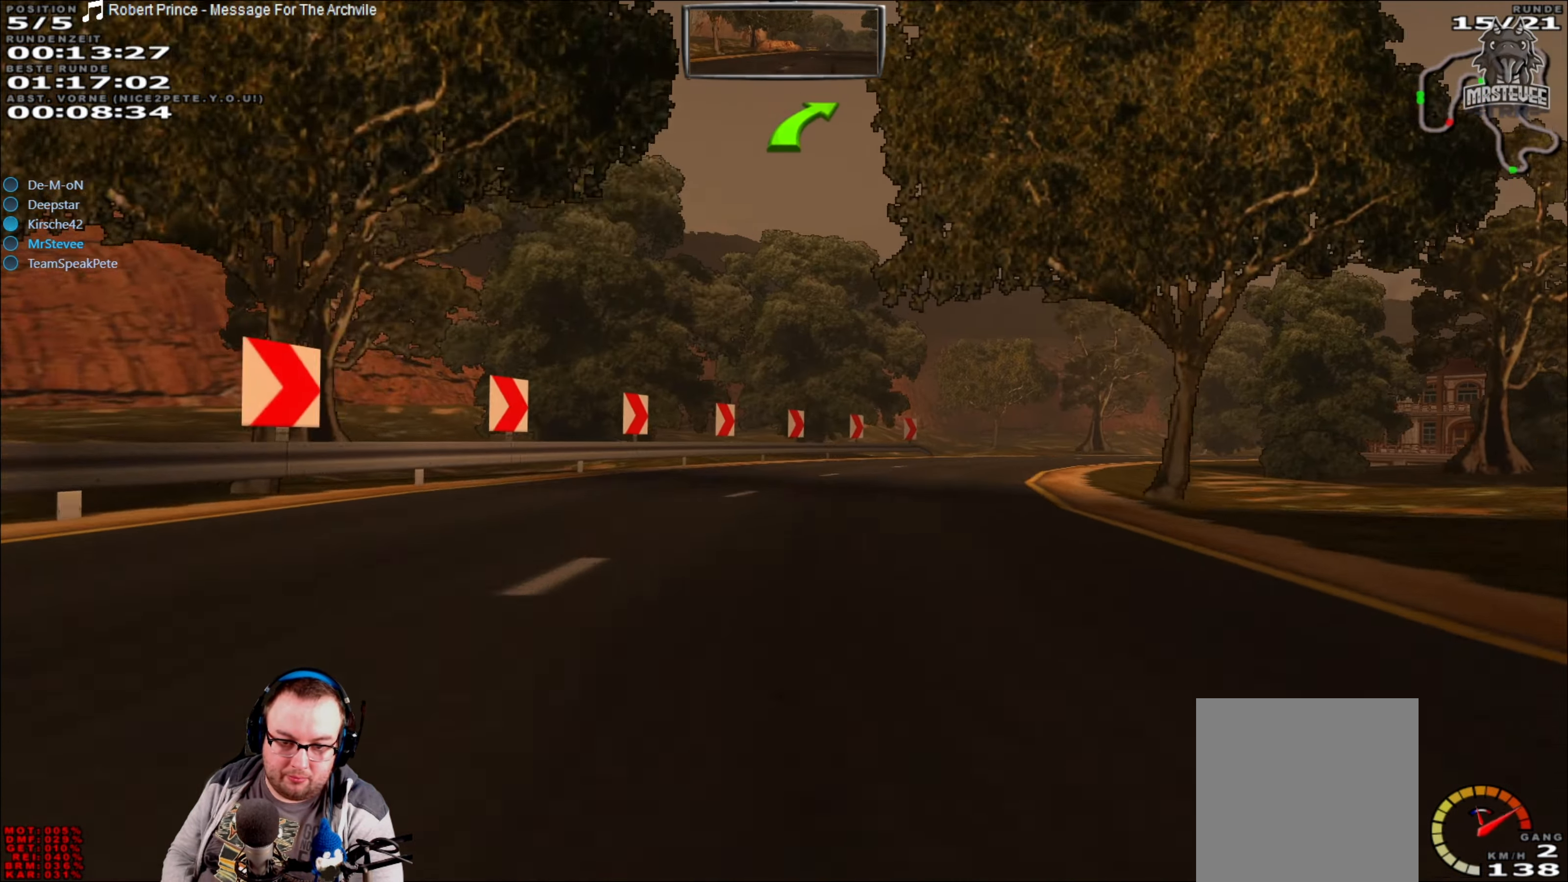
{"buttons": ["R2"], "left_stick": "right", "right_stick": "center", "events": [[84, "left_stick", "center"], [184, "left_stick", "right"], [300, "R2", "down"], [350, "left_stick", "center"], [416, "left_stick", "right"]]}
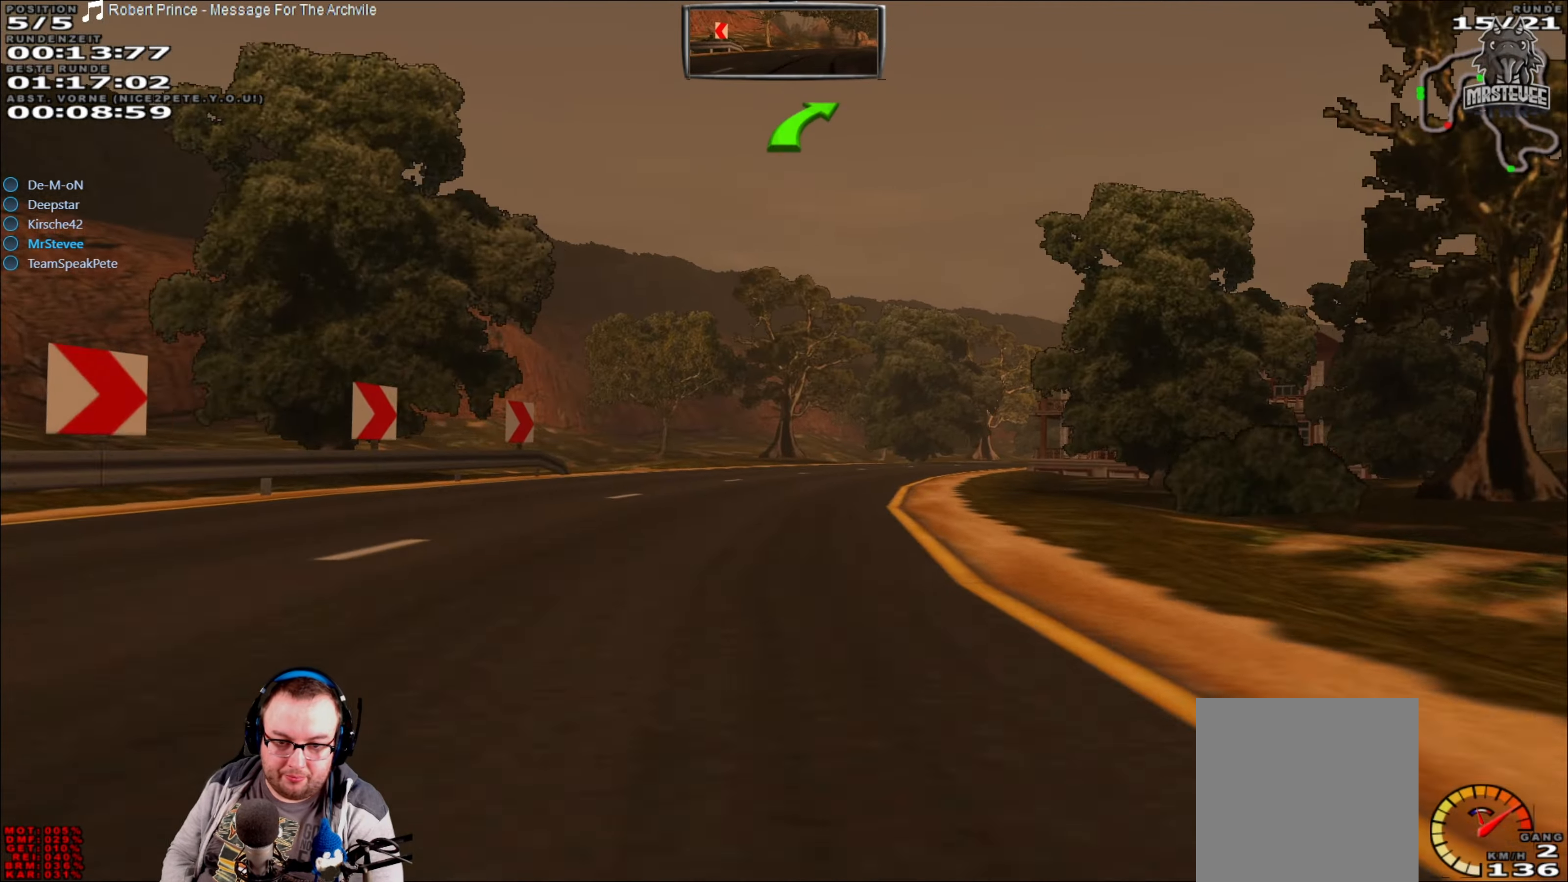
{"buttons": ["R2"], "left_stick": "center", "right_stick": "center", "events": [[16, "R2", "up"], [66, "left_stick", "center"], [83, "R2", "down"], [316, "left_stick", "left"], [416, "left_stick", "center"]]}
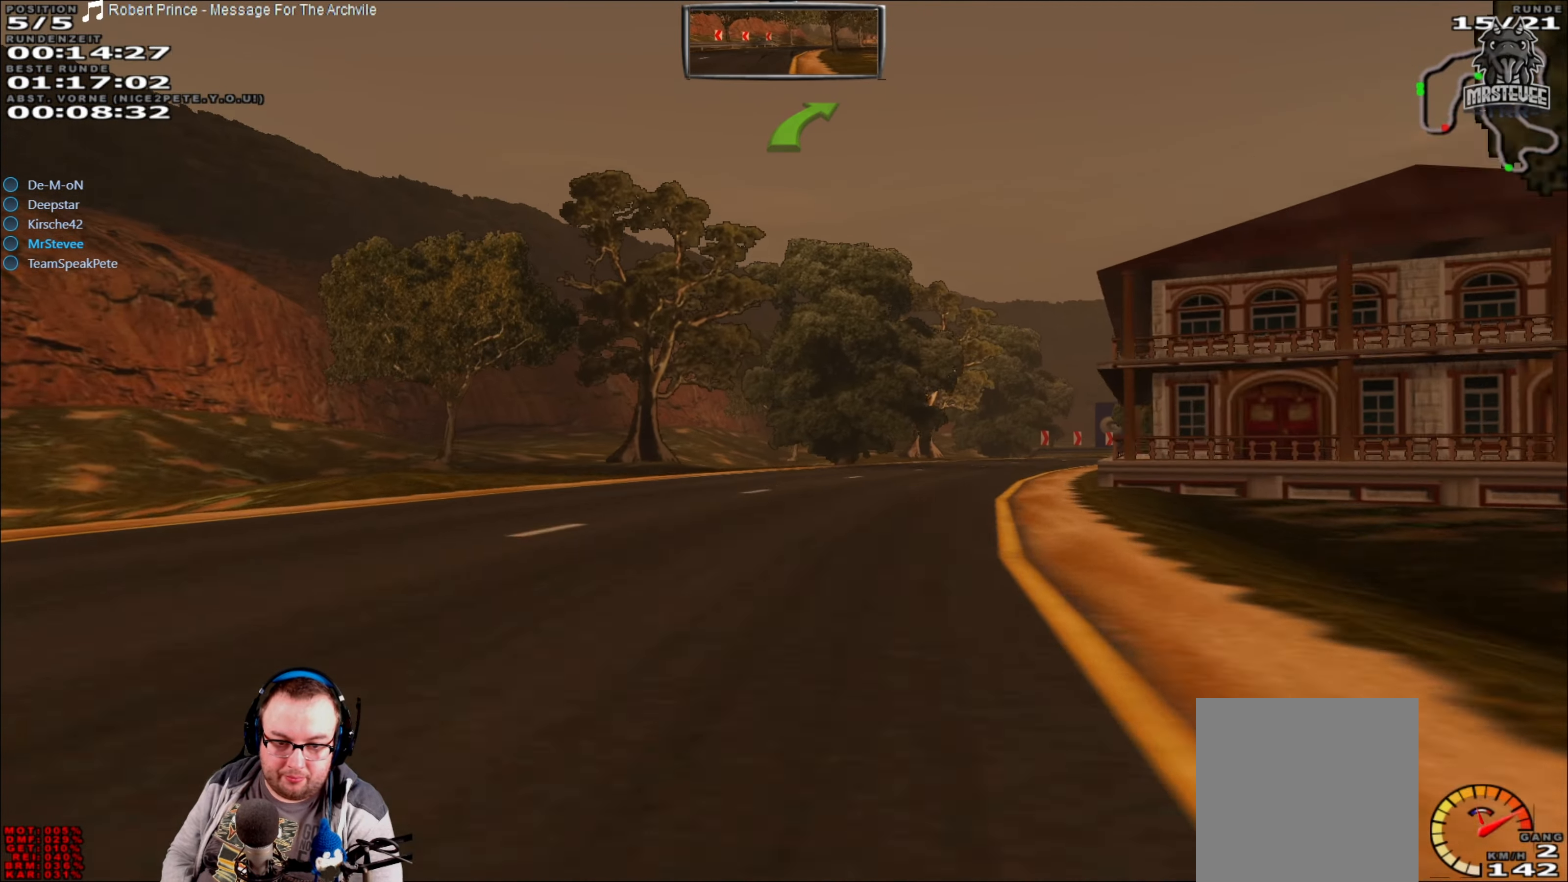
{"buttons": [], "left_stick": "center", "right_stick": "center", "events": [[33, "left_stick", "right"], [366, "left_stick", "center"], [483, "R2", "up"]]}
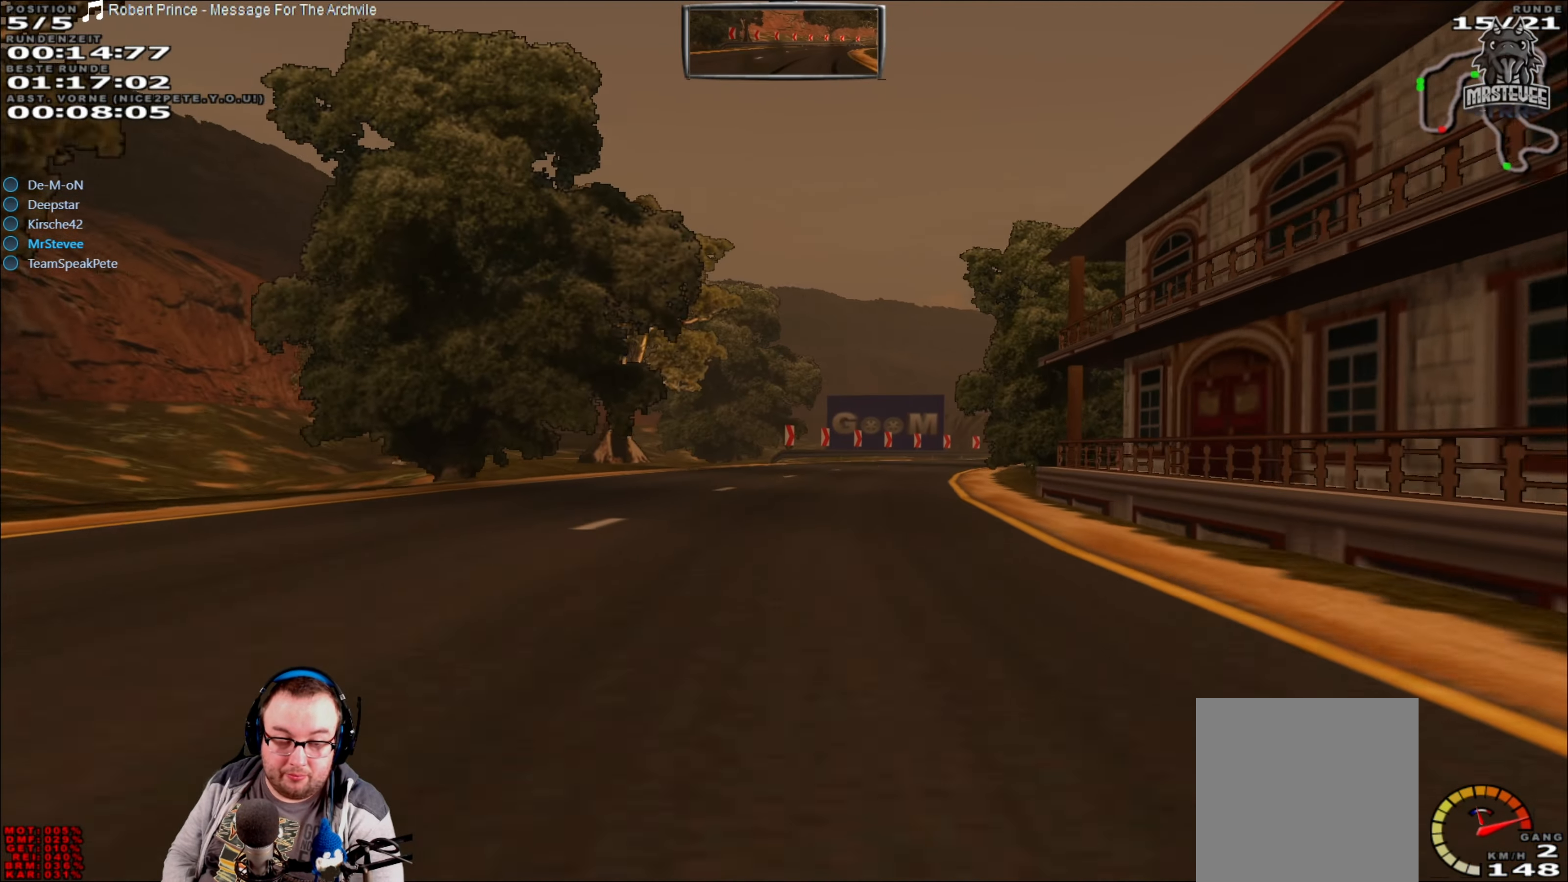
{"buttons": [], "left_stick": "right", "right_stick": "center", "events": [[100, "R2", "down"], [283, "R2", "up"], [300, "left_stick", "right"]]}
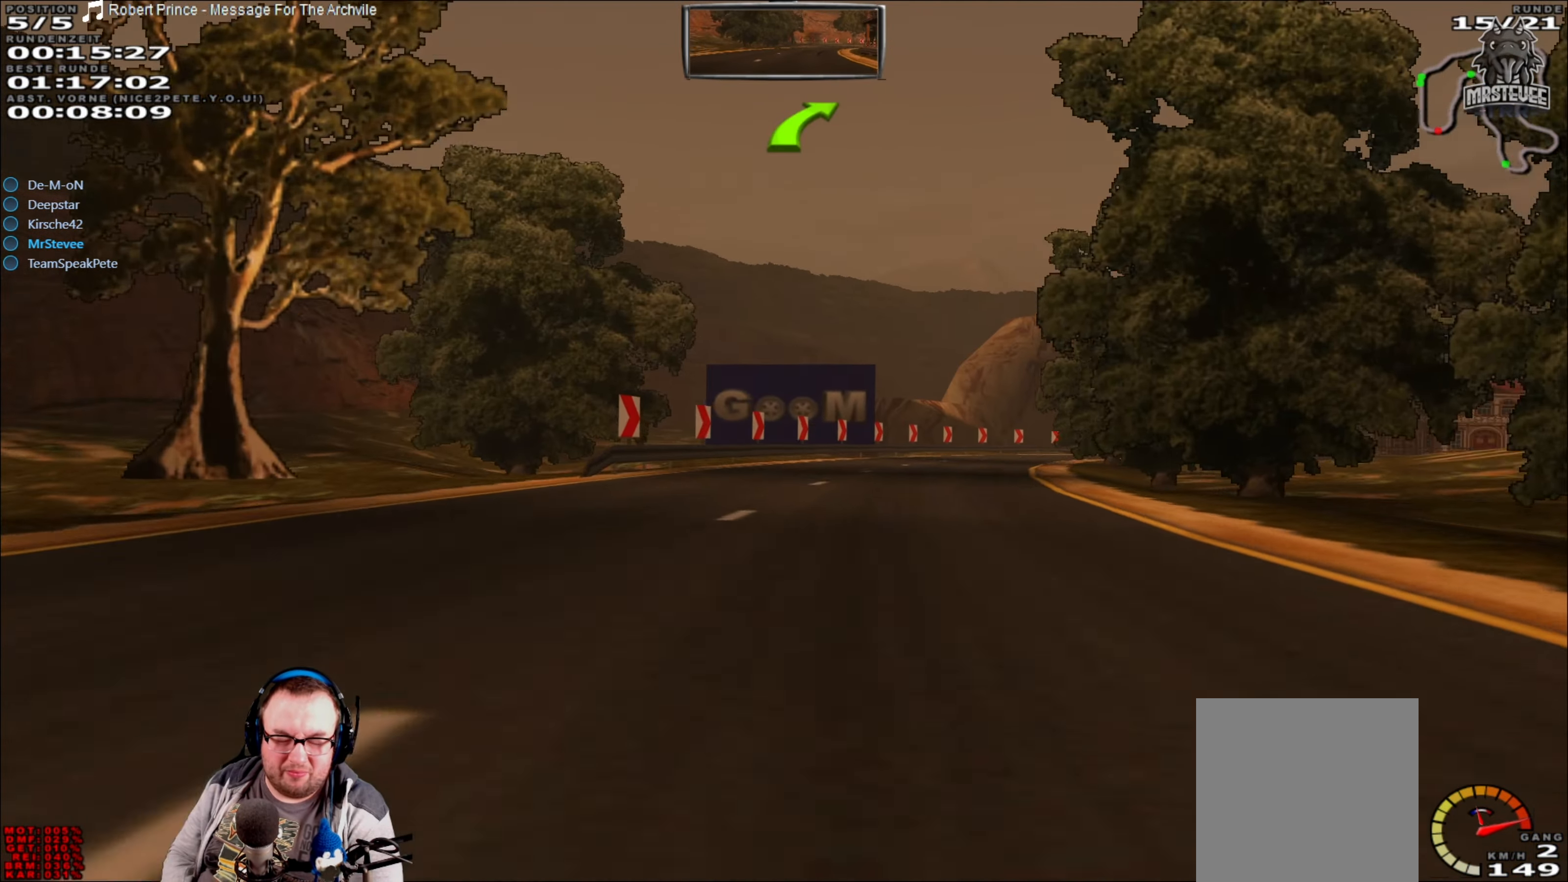
{"buttons": ["R2"], "left_stick": "center", "right_stick": "center", "events": [[116, "left_stick", "center"], [266, "left_stick", "right"], [300, "R2", "down"], [433, "left_stick", "center"]]}
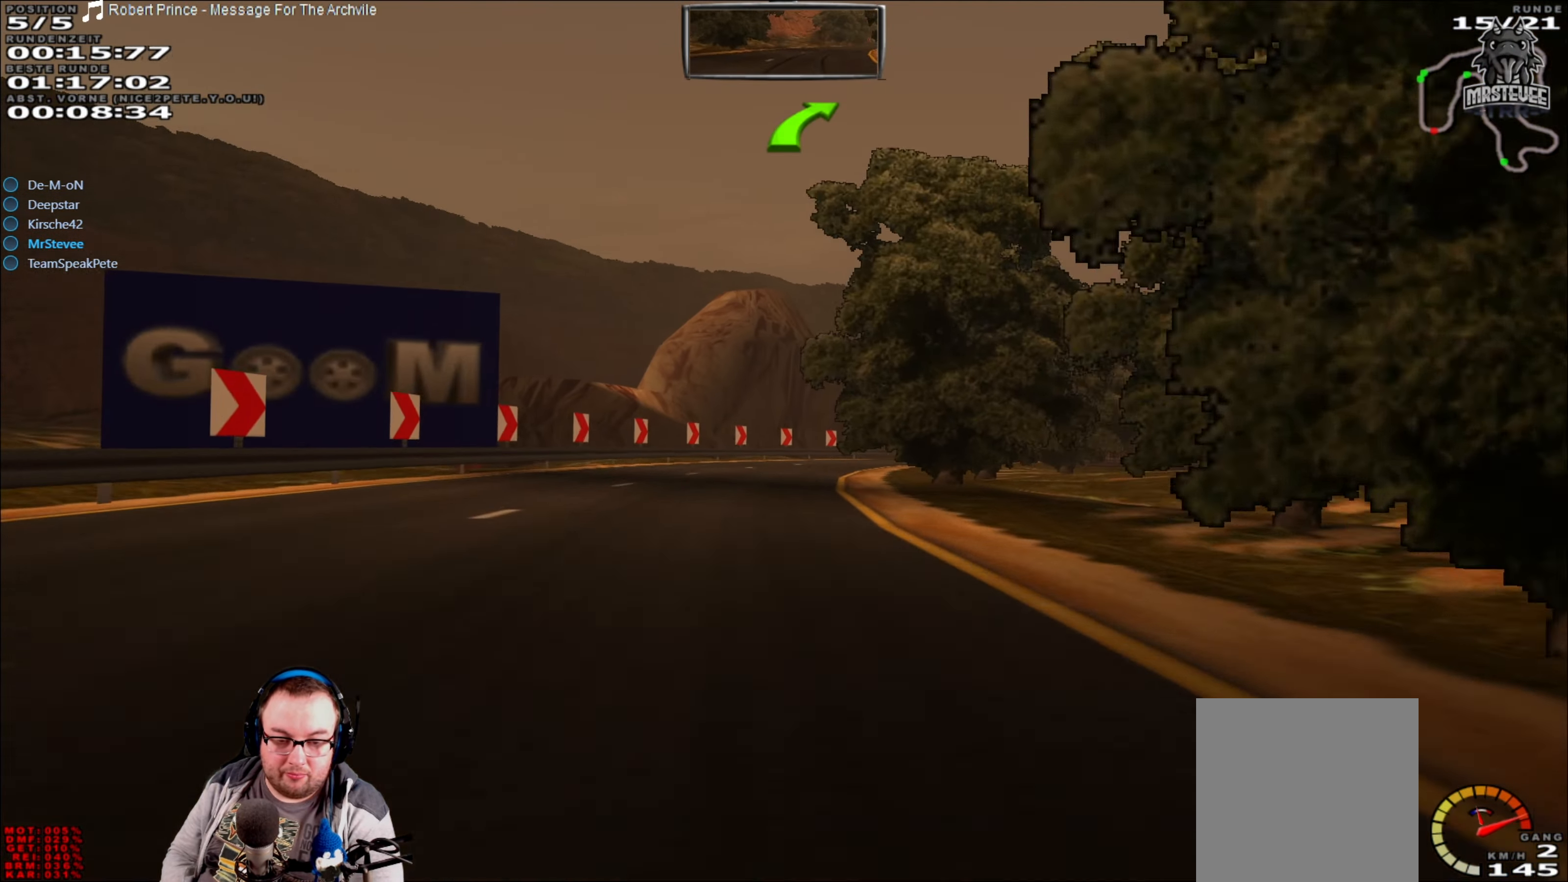
{"buttons": [], "left_stick": "right", "right_stick": "center", "events": [[150, "left_stick", "left"], [266, "left_stick", "center"], [366, "left_stick", "right"], [400, "R2", "up"]]}
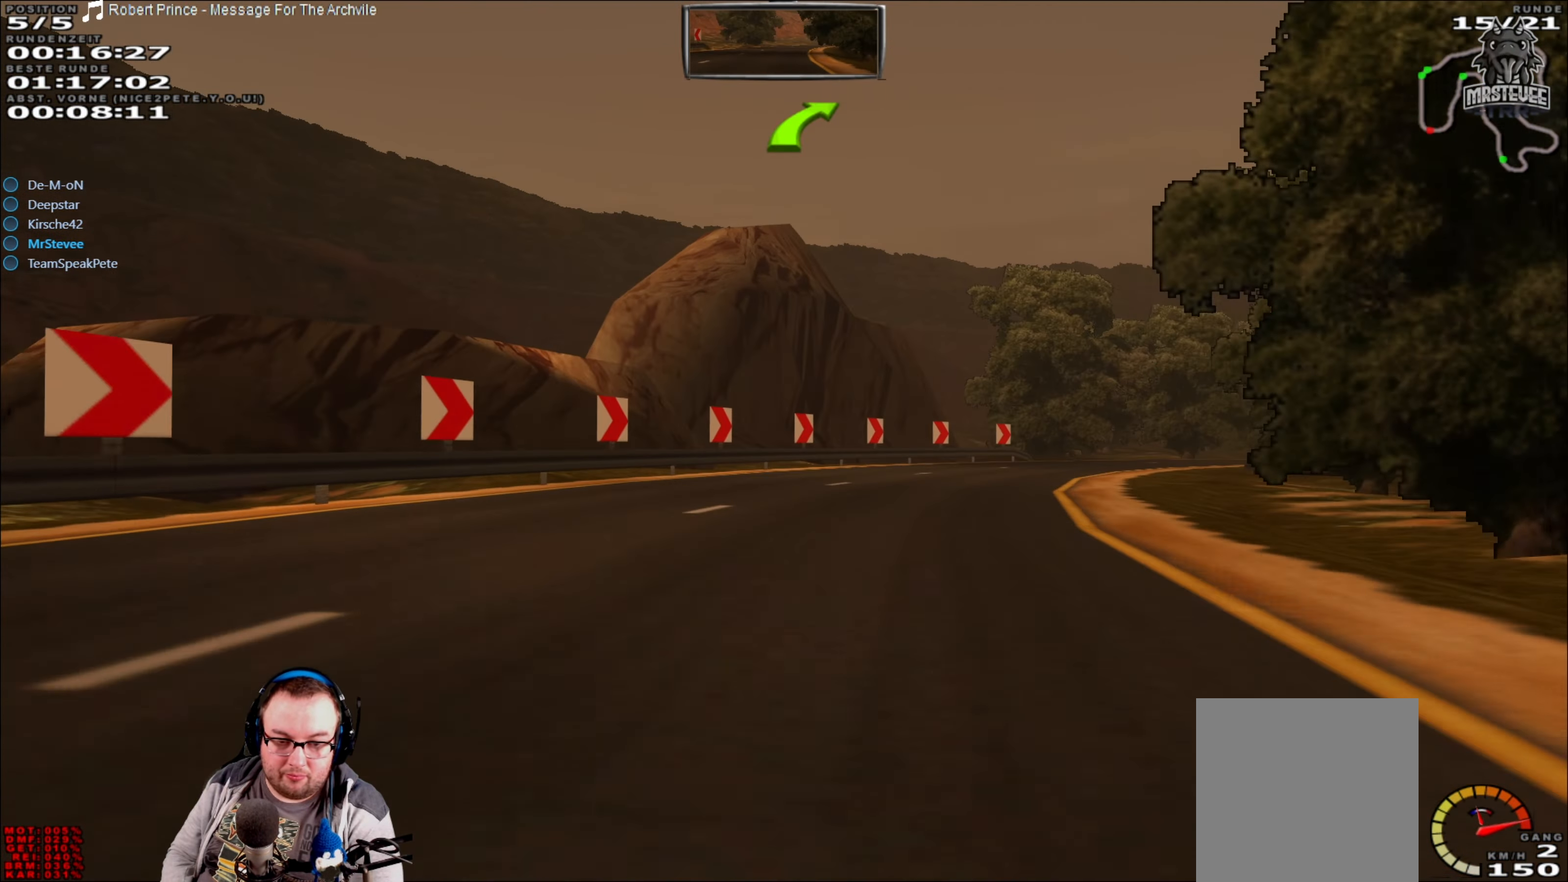
{"buttons": ["R2"], "left_stick": "center", "right_stick": "center", "events": [[383, "left_stick", "center"], [416, "R2", "down"]]}
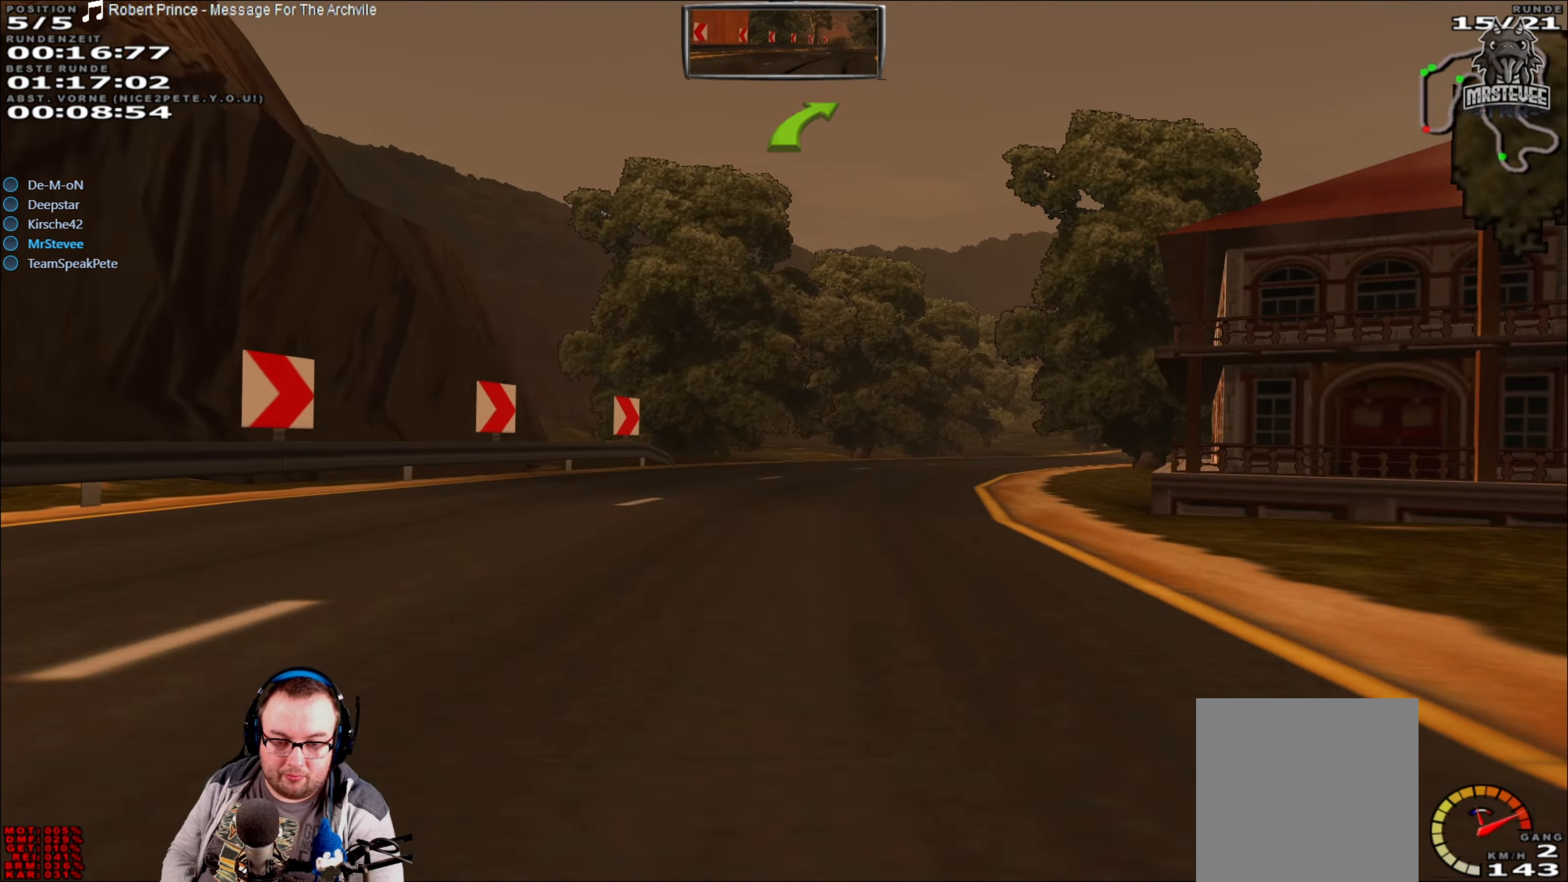
{"buttons": ["R2"], "left_stick": "center", "right_stick": "center", "events": [[83, "left_stick", "right"], [183, "R2", "up"], [483, "R2", "down"], [483, "left_stick", "center"]]}
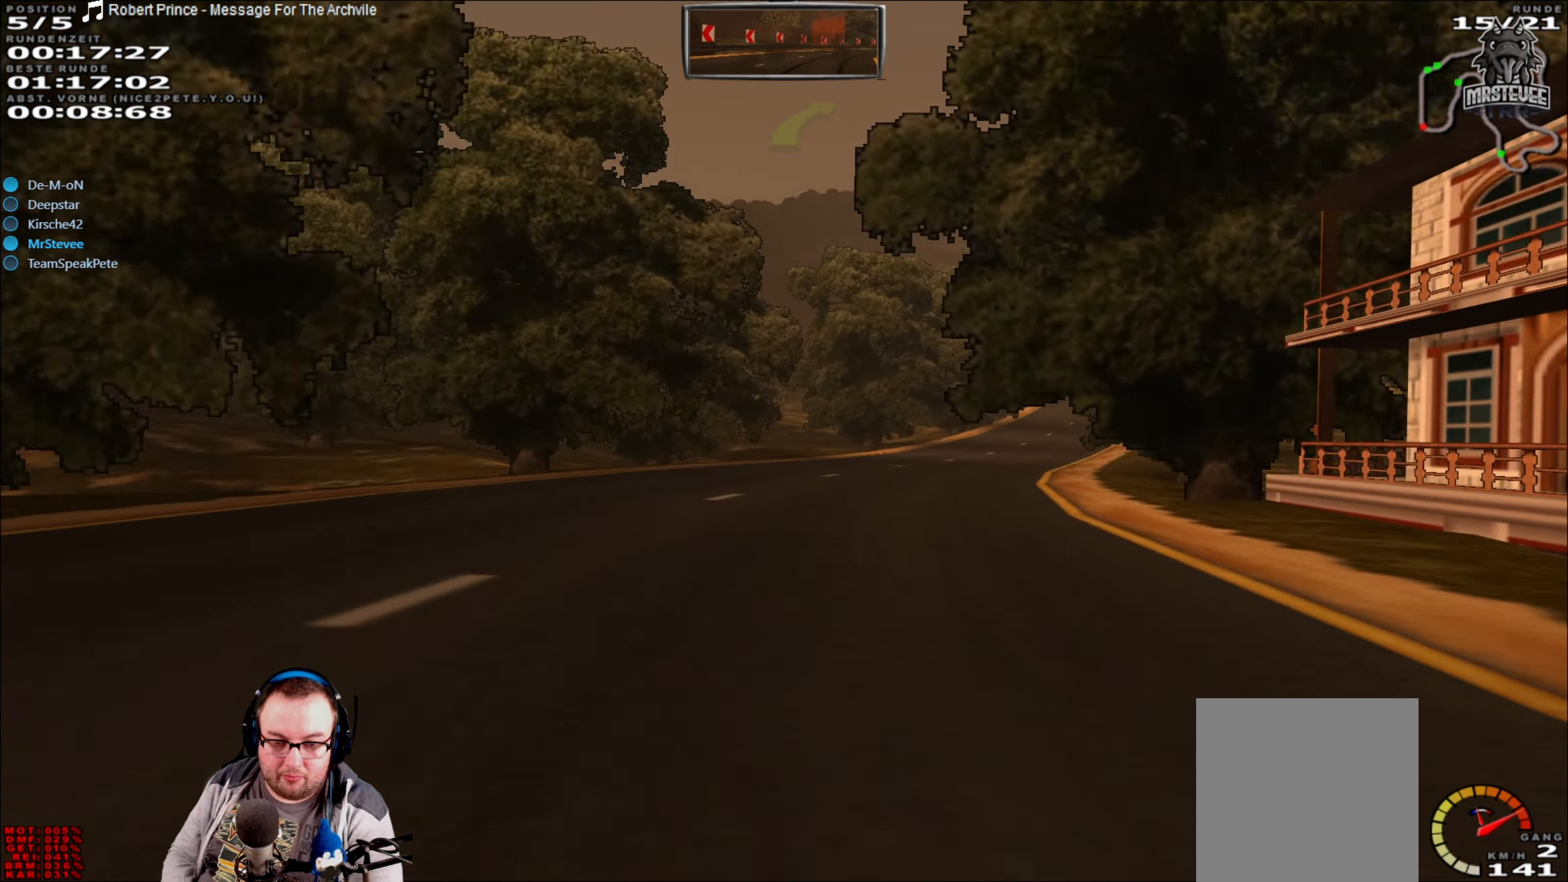
{"buttons": ["R2"], "left_stick": "center", "right_stick": "center", "events": [[200, "left_stick", "right"], [350, "left_stick", "center"]]}